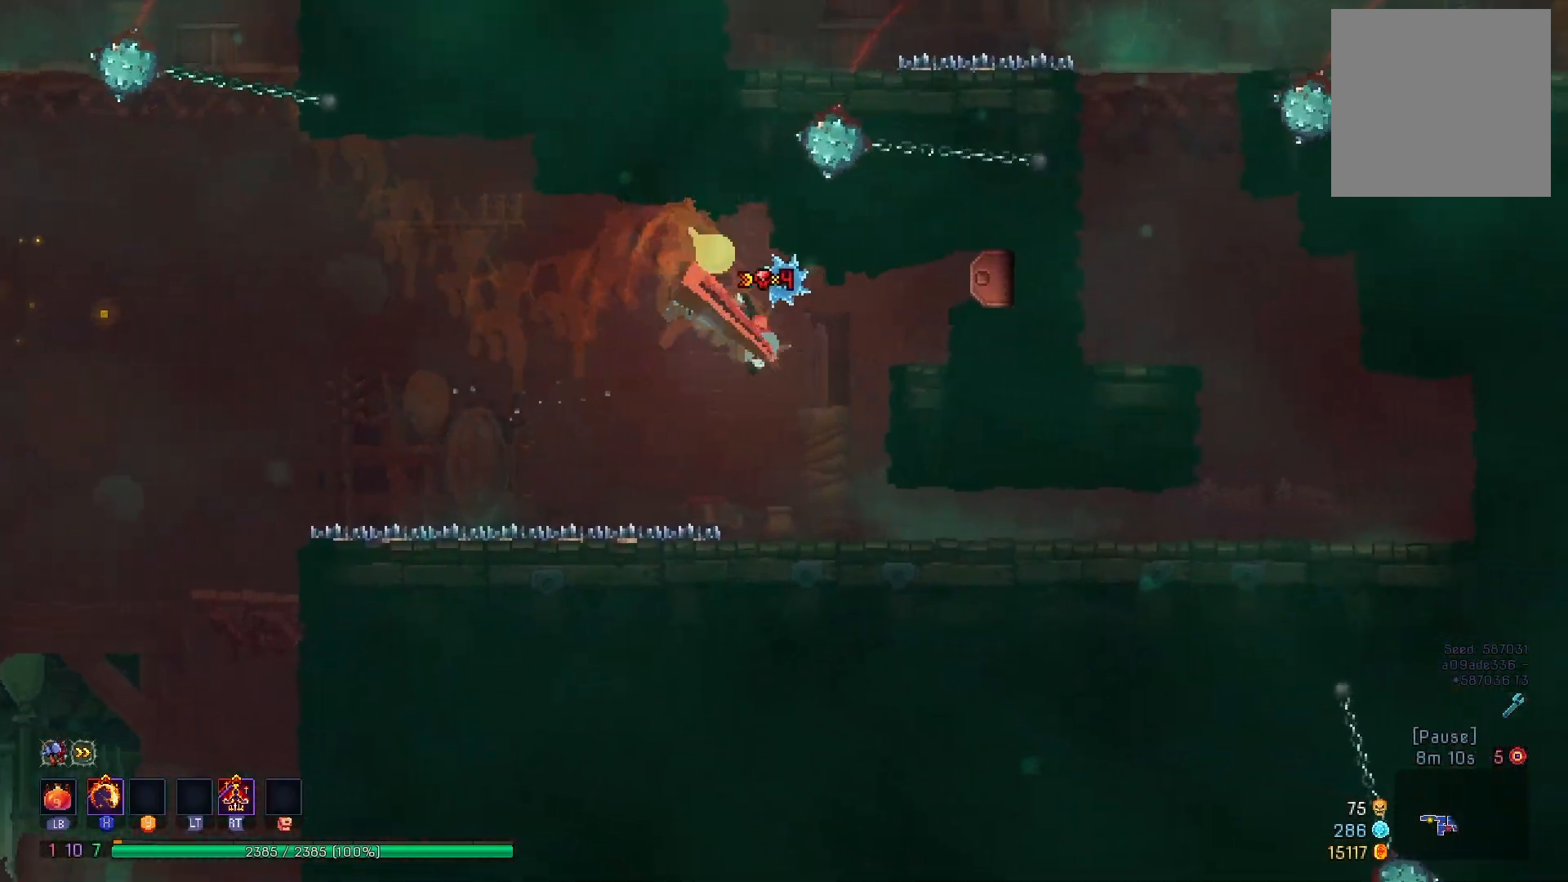
Gameplay with a controller (Xbox layout); each line is a JSON object with the inputs held at the frame after it. "events" lists button and stick changes between this image and that frame as [ms after this image, input, new state], when the widget could be followed in between. Not read: L3 R3 left_stick.
{"buttons": ["DPAD_RIGHT"], "right_stick": "center", "events": [[66, "B", "up"]]}
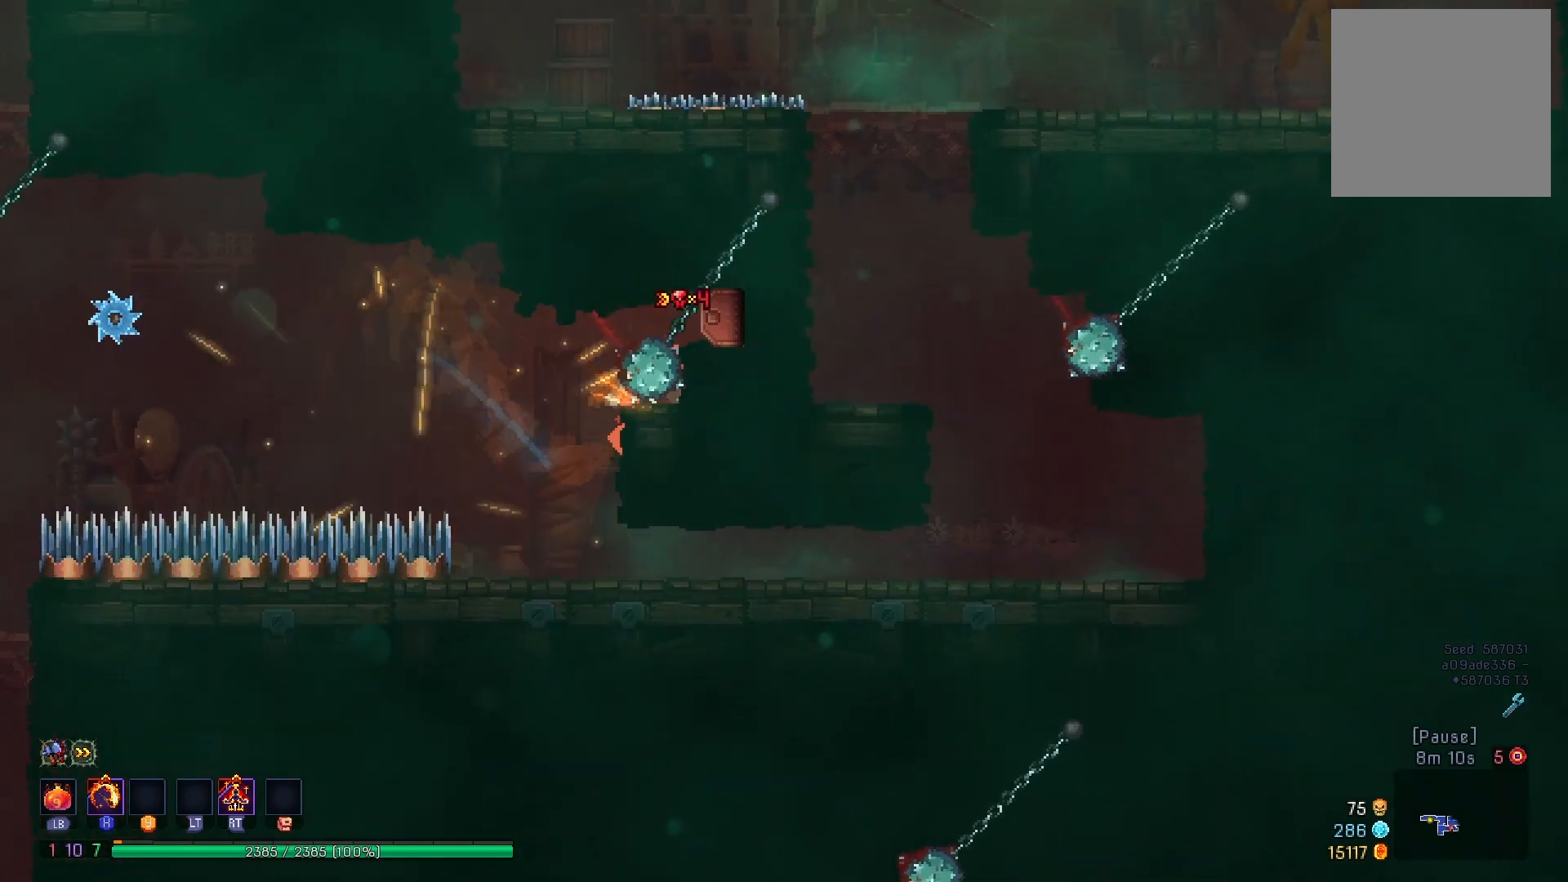
{"buttons": ["DPAD_LEFT"], "right_stick": "center", "events": [[33, "DPAD_RIGHT", "up"], [384, "DPAD_LEFT", "down"]]}
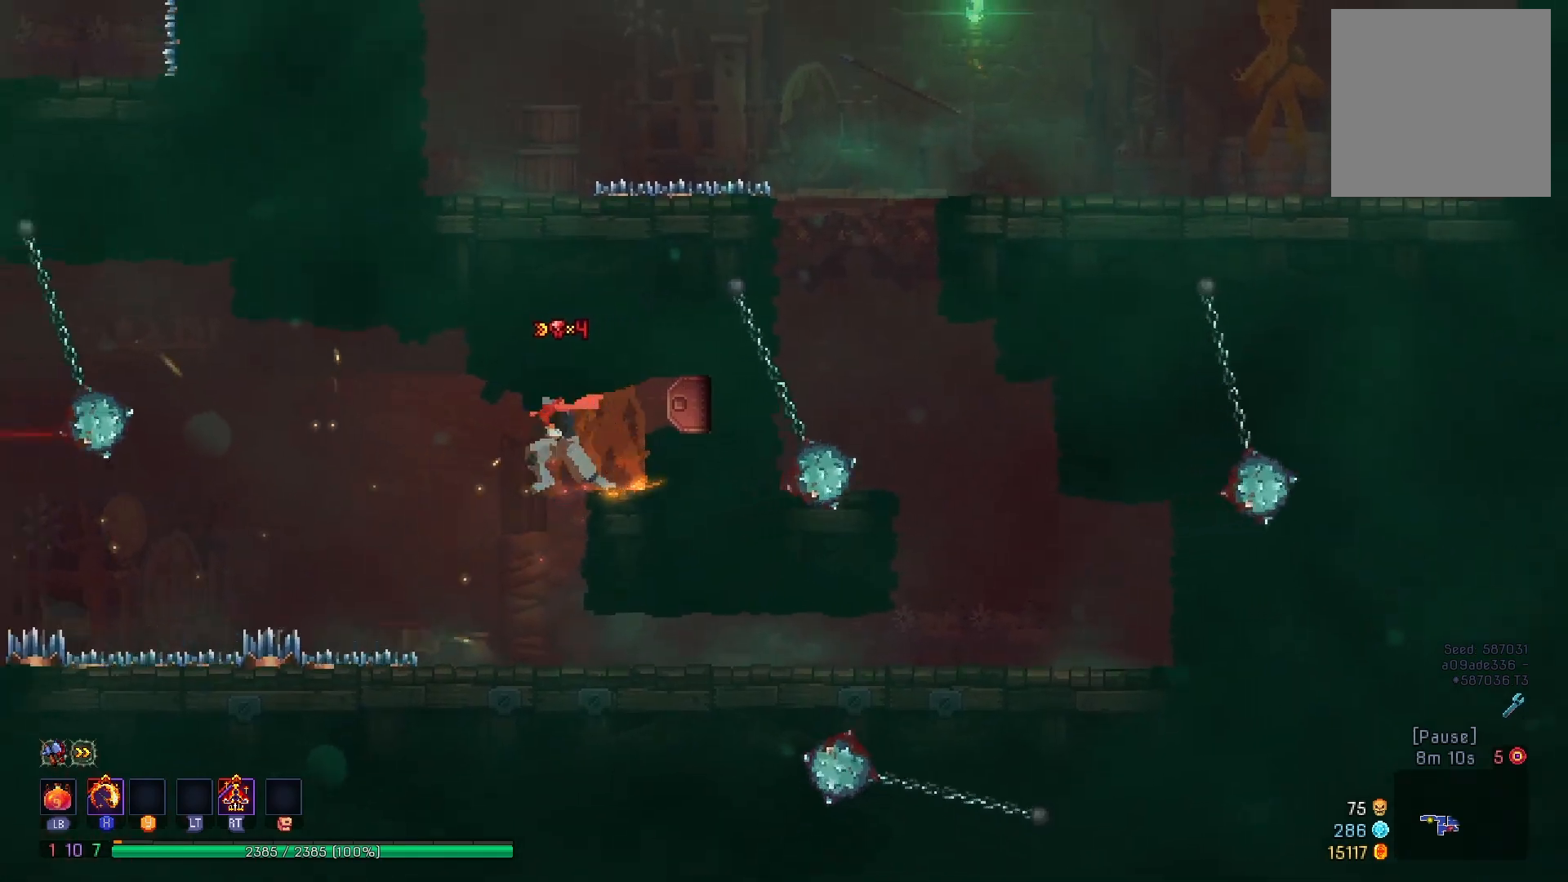
{"buttons": ["DPAD_RIGHT"], "right_stick": "center", "events": [[33, "DPAD_LEFT", "up"], [283, "DPAD_RIGHT", "down"], [333, "B", "down"], [467, "B", "up"]]}
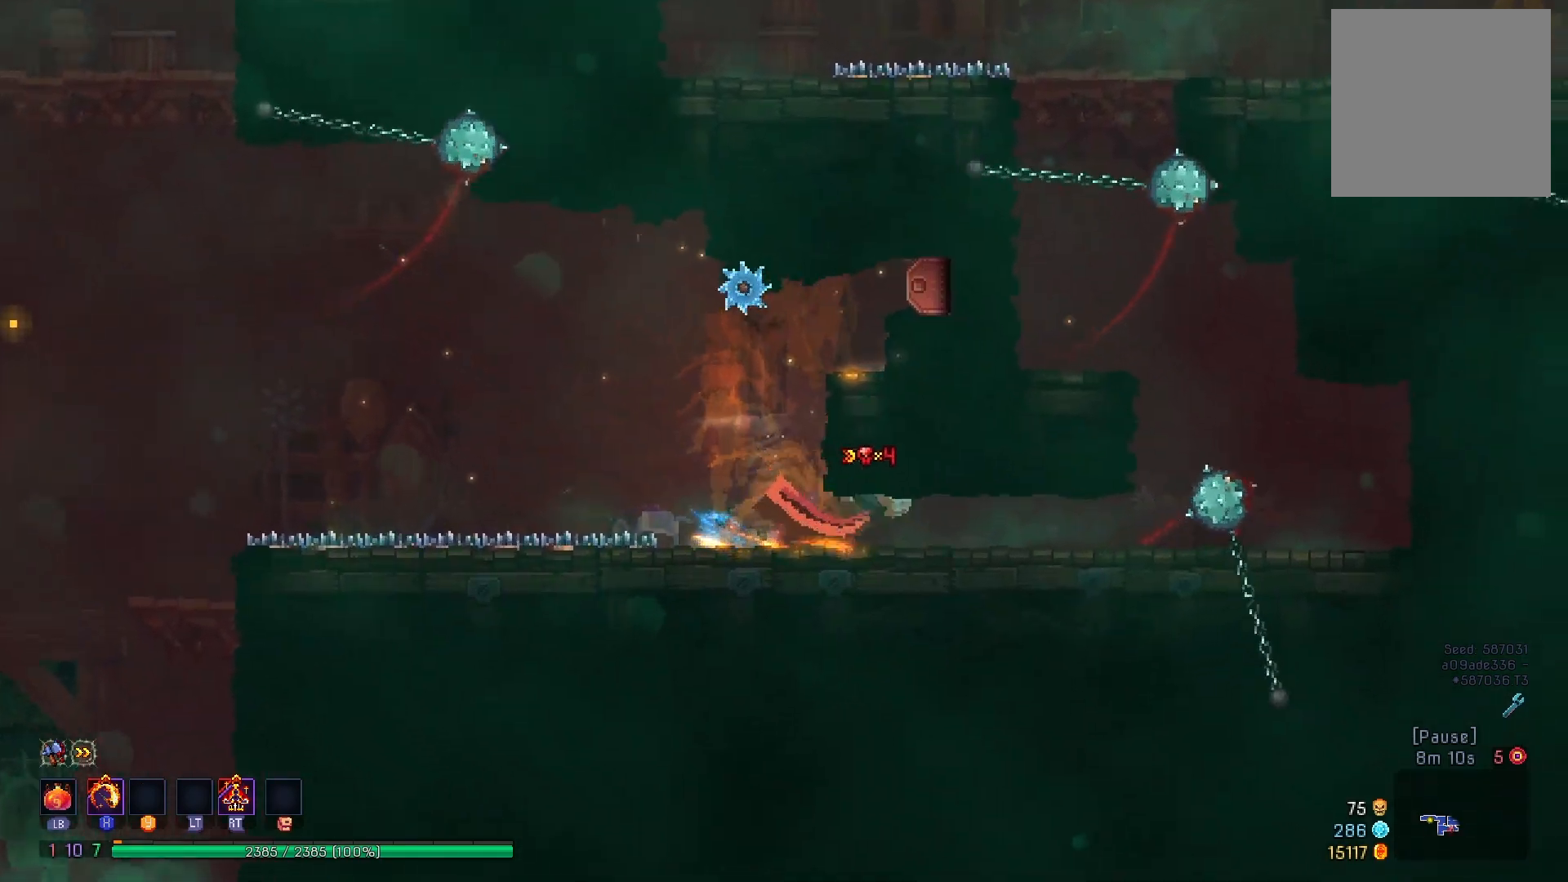
{"buttons": ["DPAD_LEFT"], "right_stick": "center", "events": [[217, "DPAD_RIGHT", "up"], [334, "DPAD_LEFT", "down"], [384, "A", "down"], [501, "A", "up"]]}
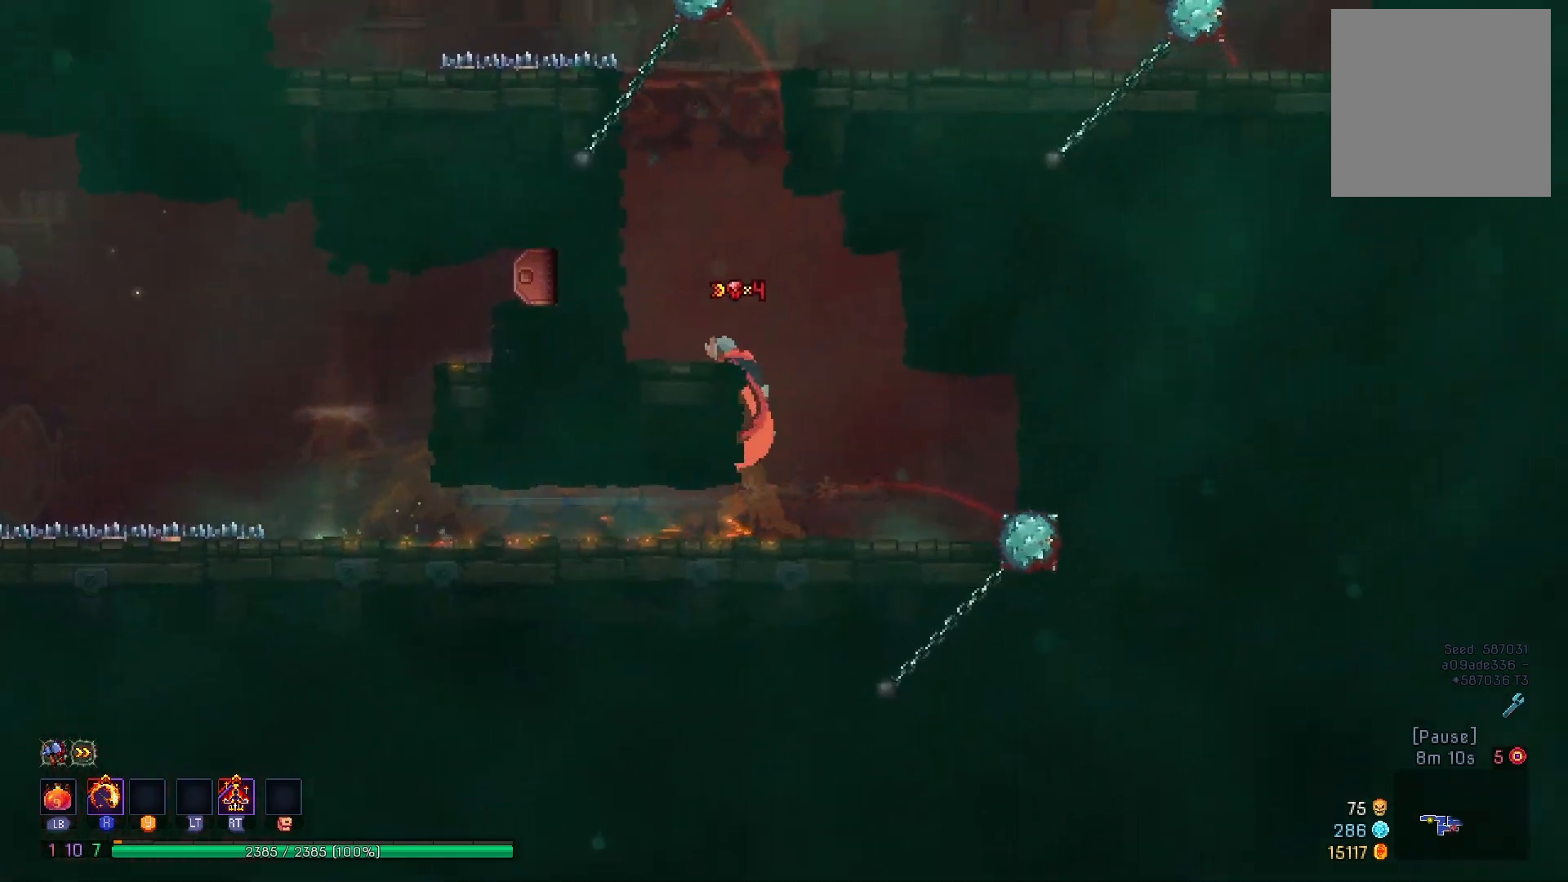
{"buttons": ["A"], "right_stick": "center", "events": [[200, "DPAD_LEFT", "up"], [217, "A", "down"], [300, "A", "up"], [367, "A", "down"]]}
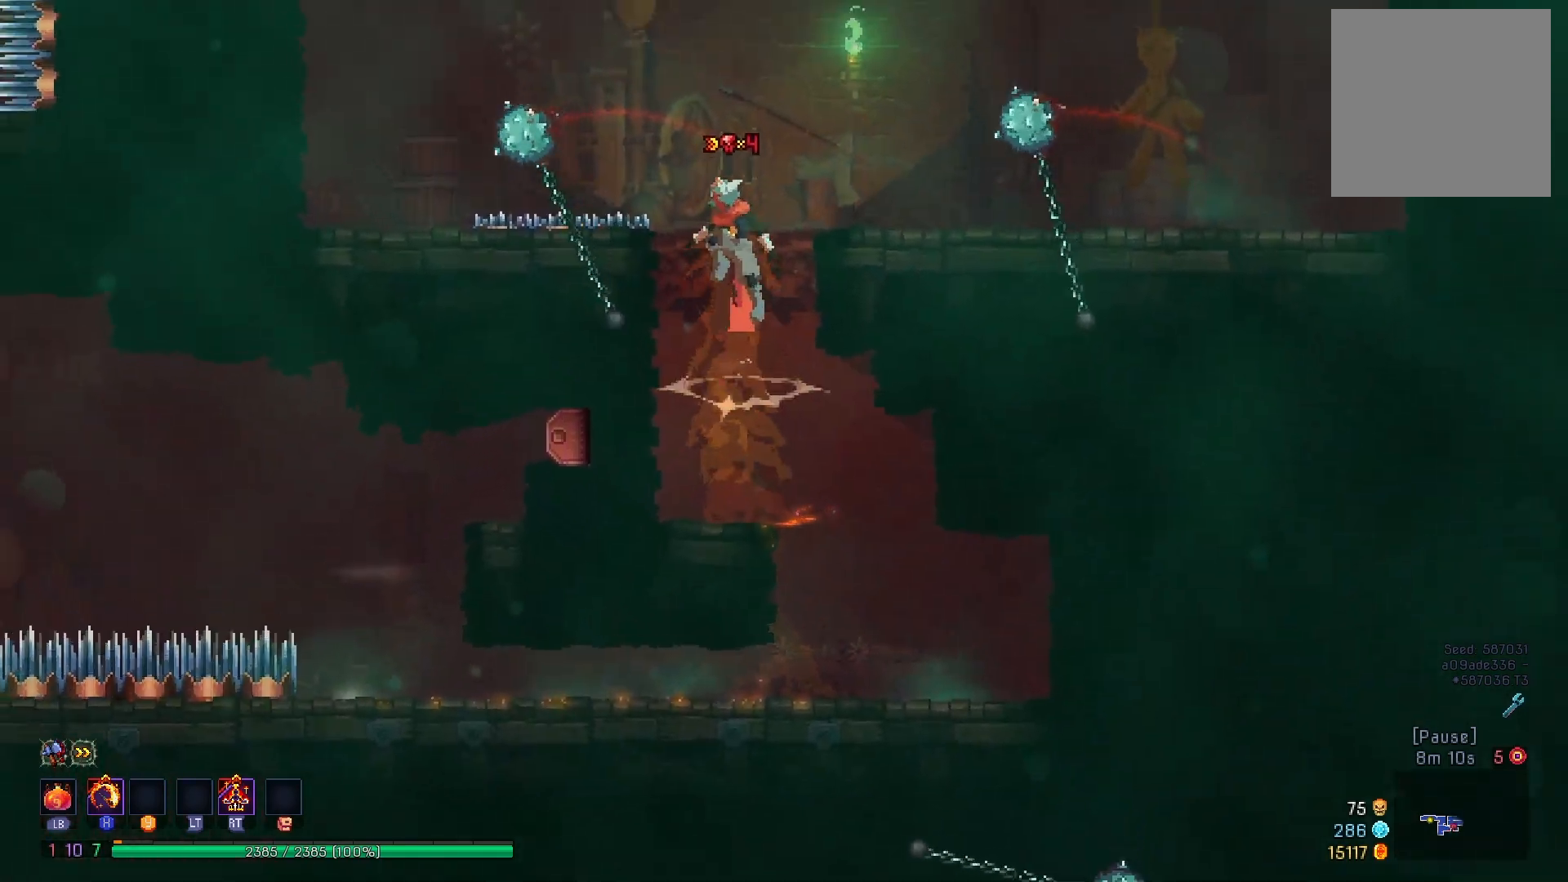
{"buttons": ["A"], "right_stick": "center", "events": [[17, "A", "up"], [267, "DPAD_LEFT", "down"], [317, "DPAD_LEFT", "up"], [434, "A", "down"]]}
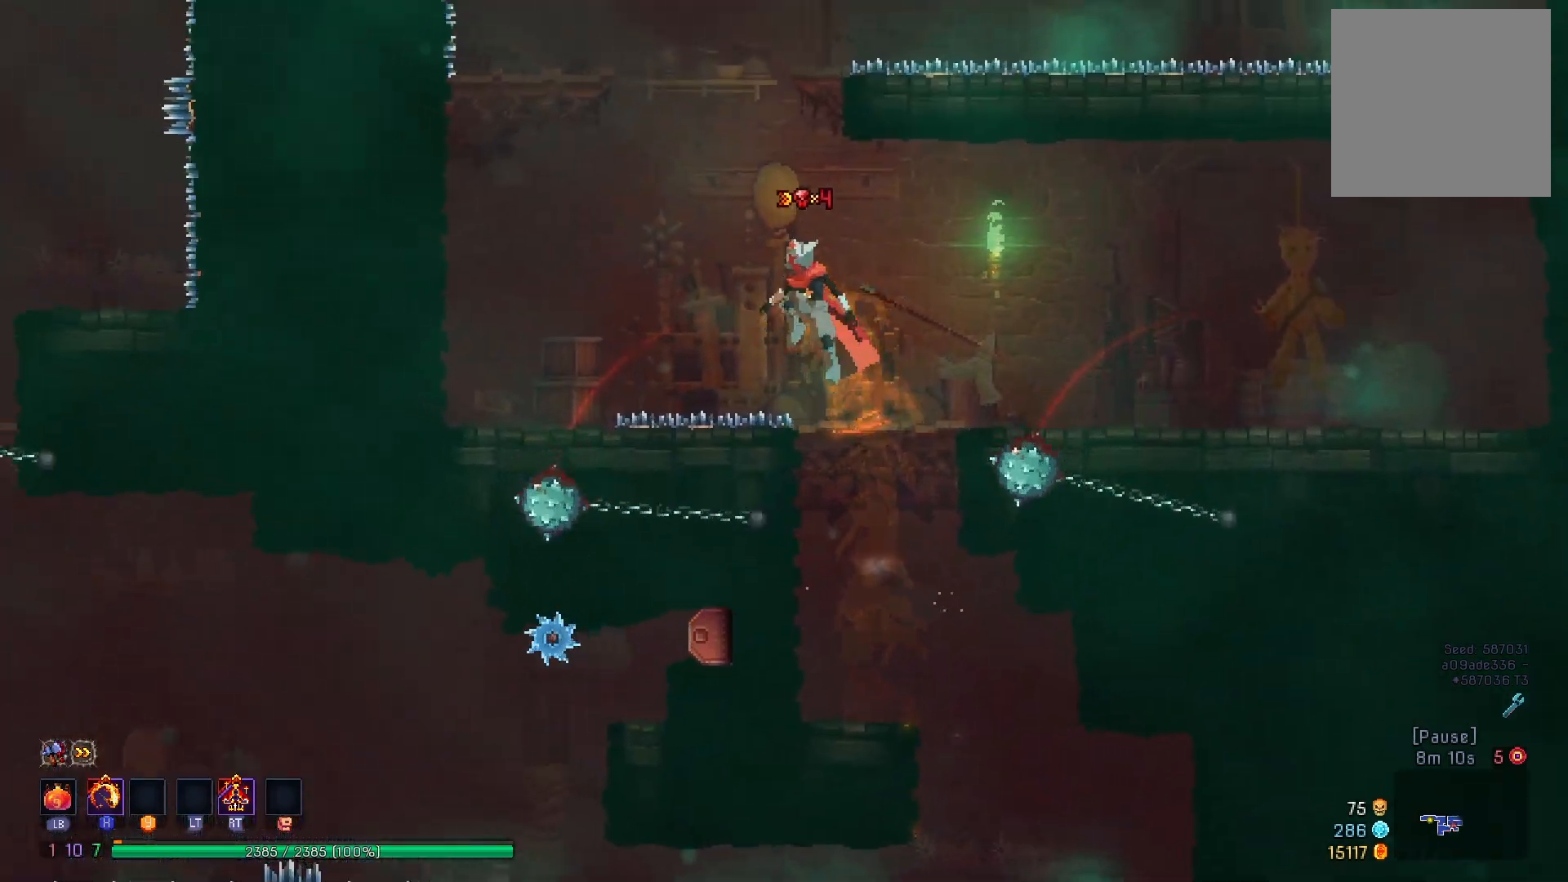
{"buttons": ["DPAD_RIGHT"], "right_stick": "center", "events": [[66, "A", "up"], [100, "DPAD_LEFT", "down"], [150, "A", "down"], [233, "DPAD_LEFT", "up"], [333, "DPAD_RIGHT", "down"], [433, "A", "up"]]}
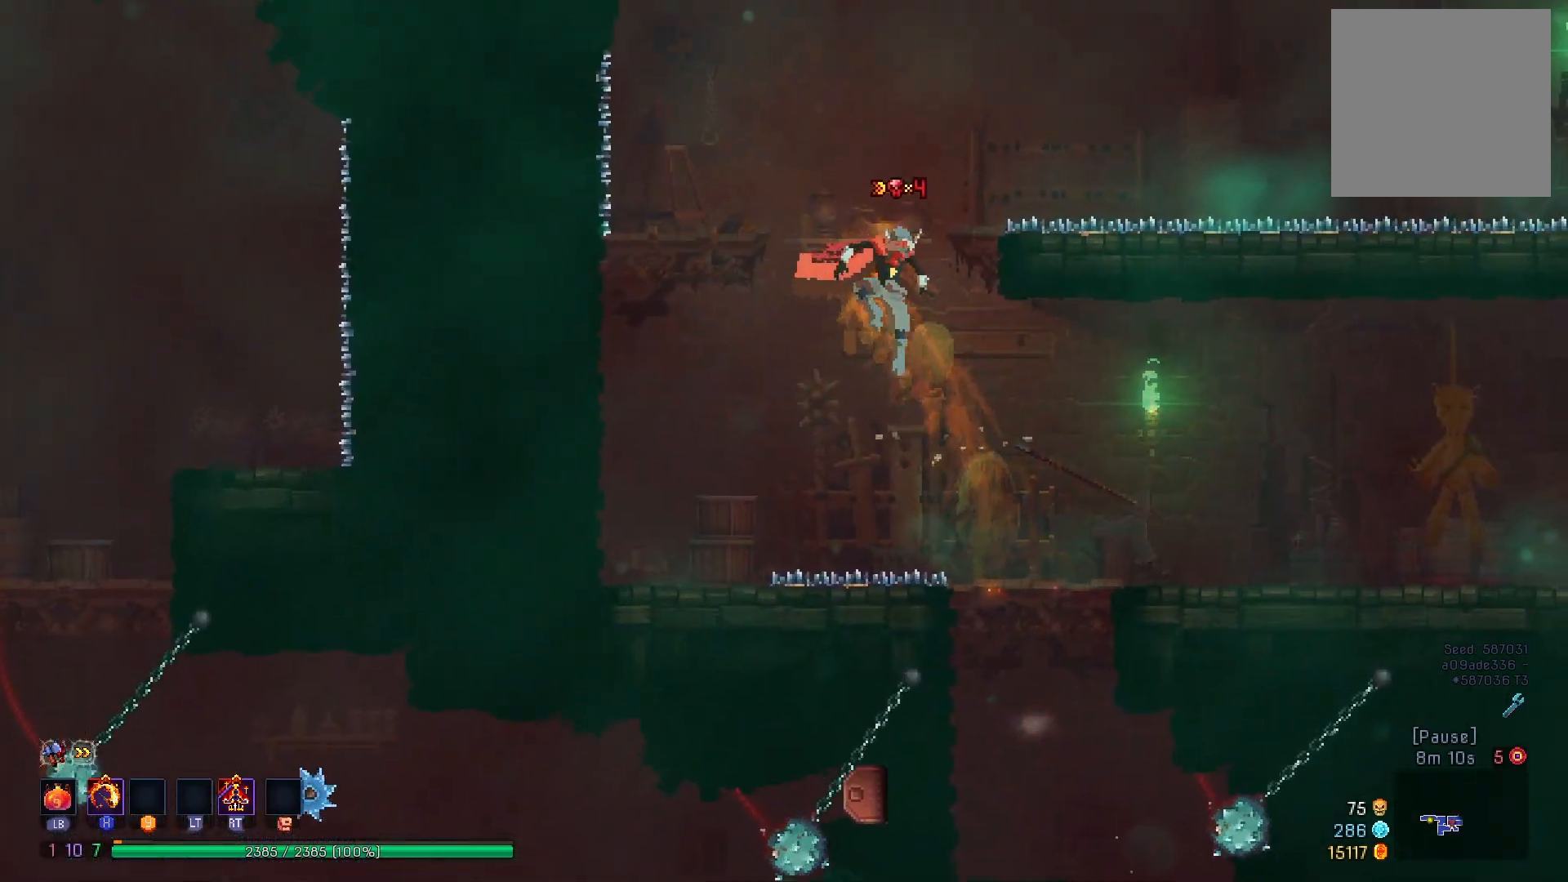
{"buttons": [], "right_stick": "center", "events": [[250, "DPAD_RIGHT", "up"]]}
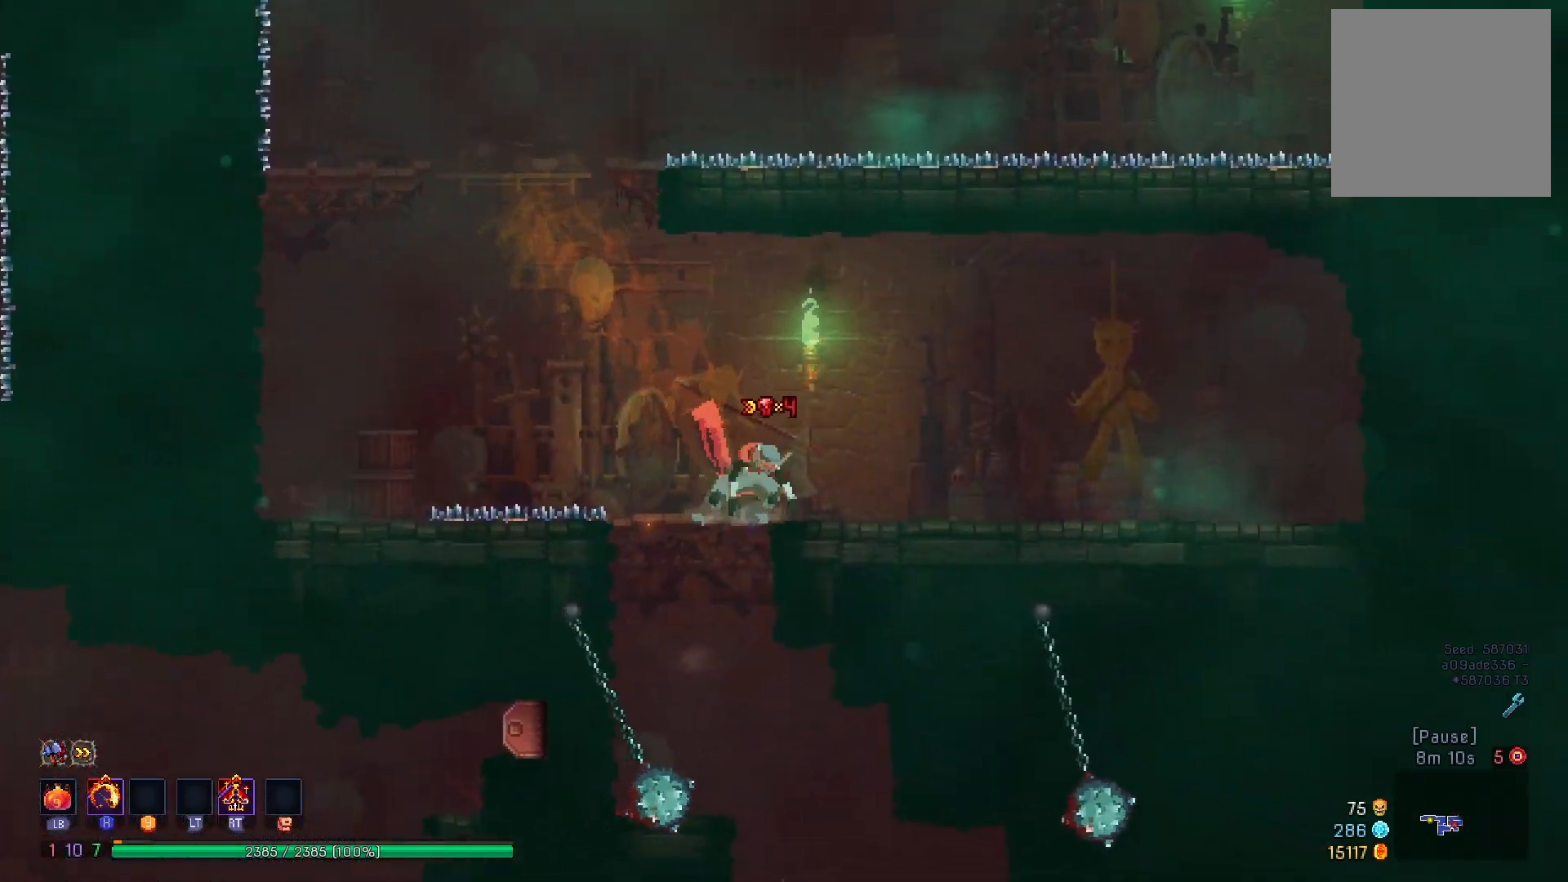
{"buttons": ["DPAD_RIGHT"], "right_stick": "center", "events": [[16, "DPAD_LEFT", "down"], [50, "A", "down"], [166, "A", "up"], [200, "DPAD_LEFT", "up"], [217, "A", "down"], [283, "DPAD_RIGHT", "down"], [450, "A", "up"]]}
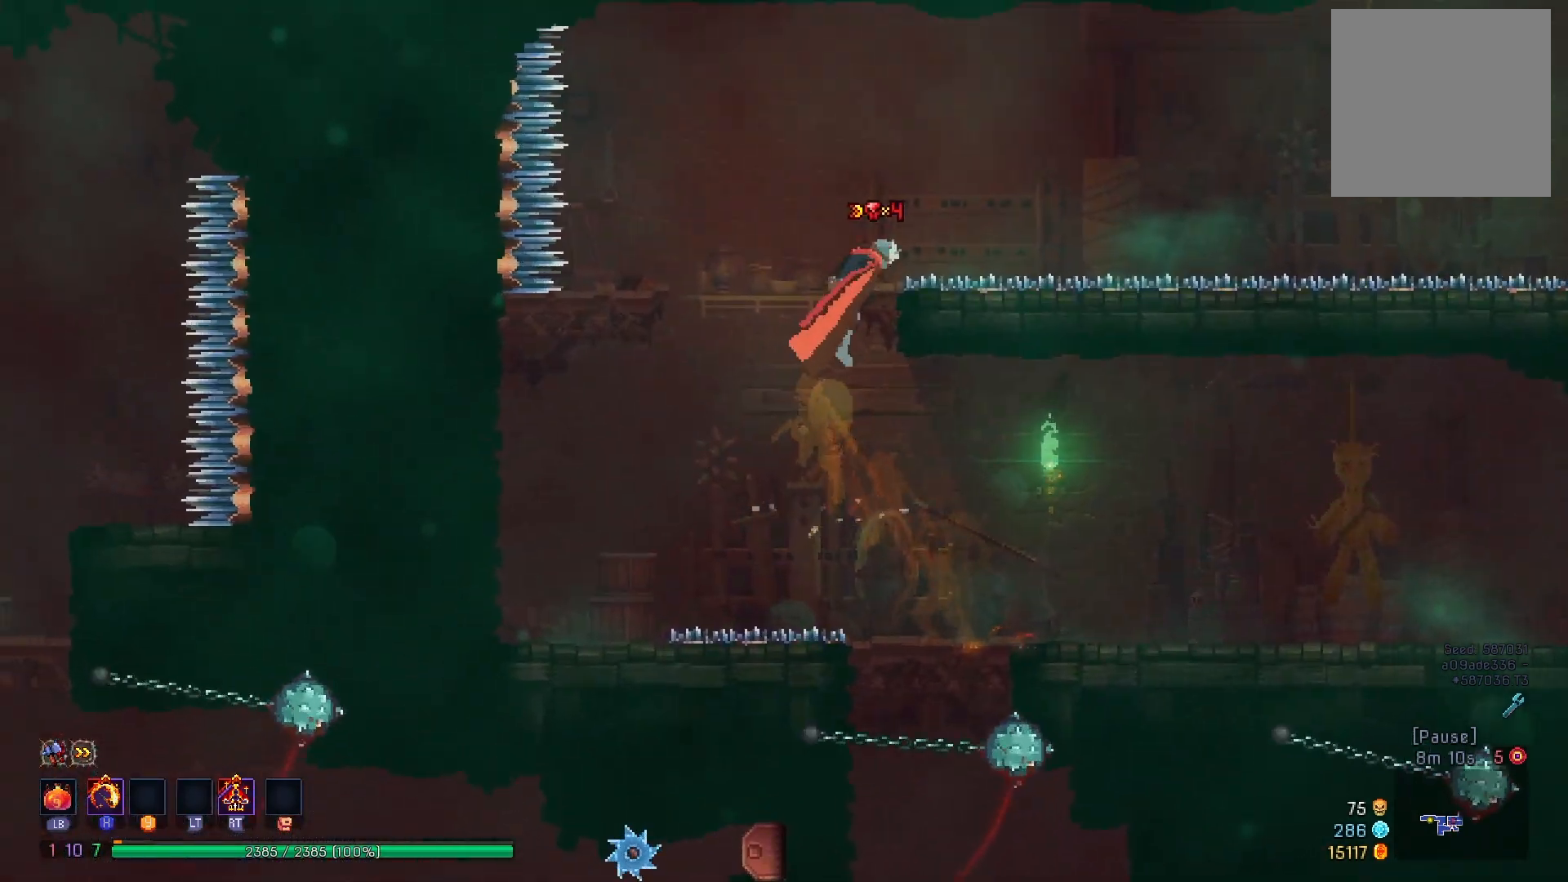
{"buttons": ["B", "DPAD_RIGHT"], "right_stick": "center", "events": [[134, "A", "down"], [267, "A", "up"], [484, "B", "down"]]}
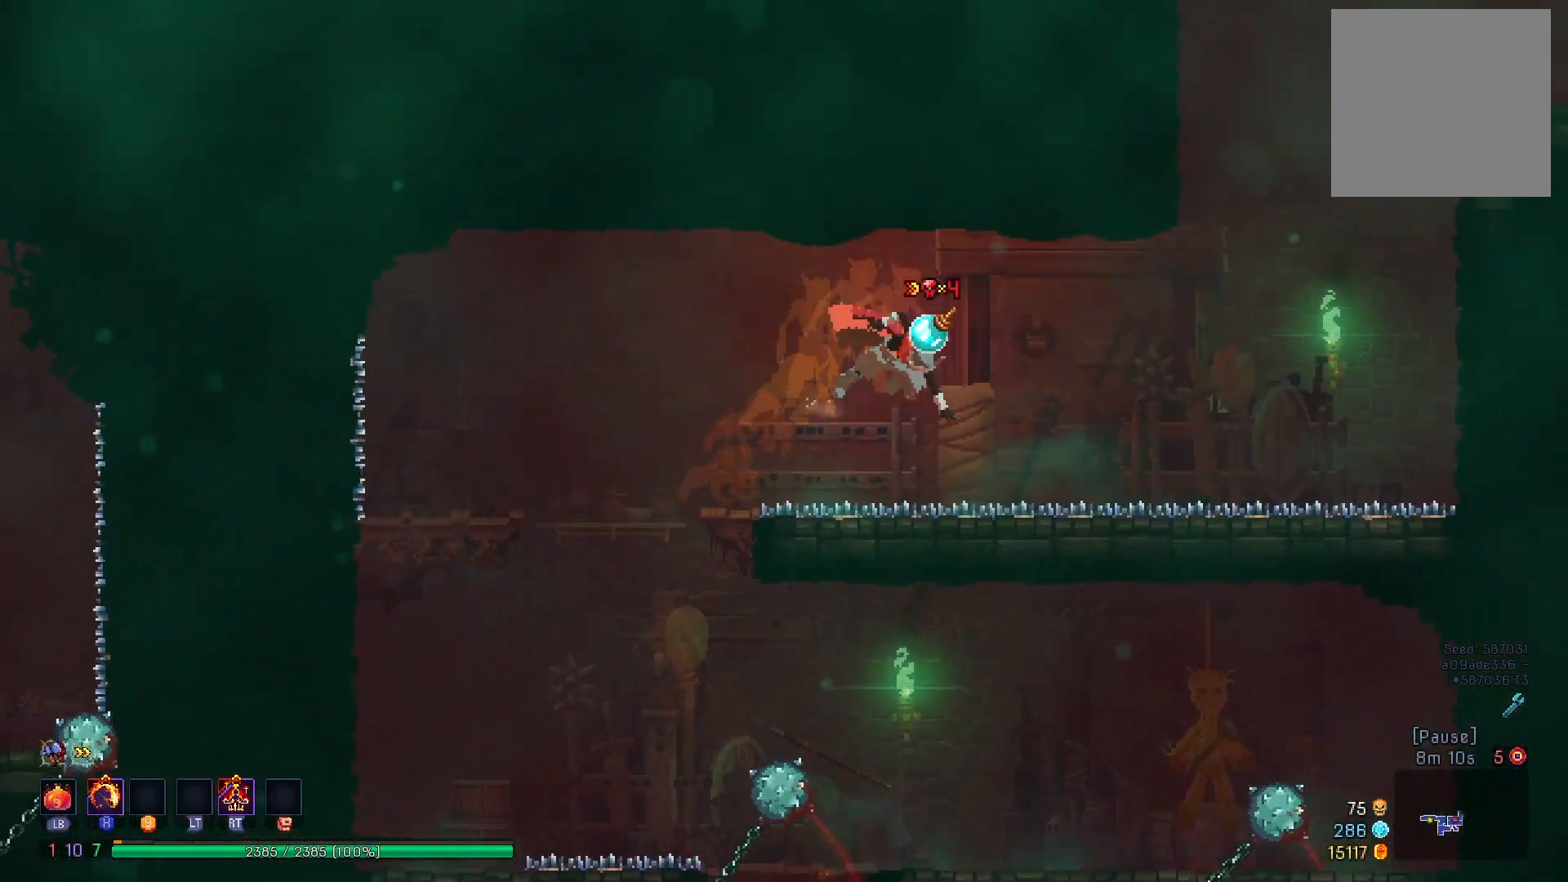
{"buttons": ["DPAD_RIGHT"], "right_stick": "center", "events": [[133, "B", "up"], [367, "A", "down"], [467, "A", "up"]]}
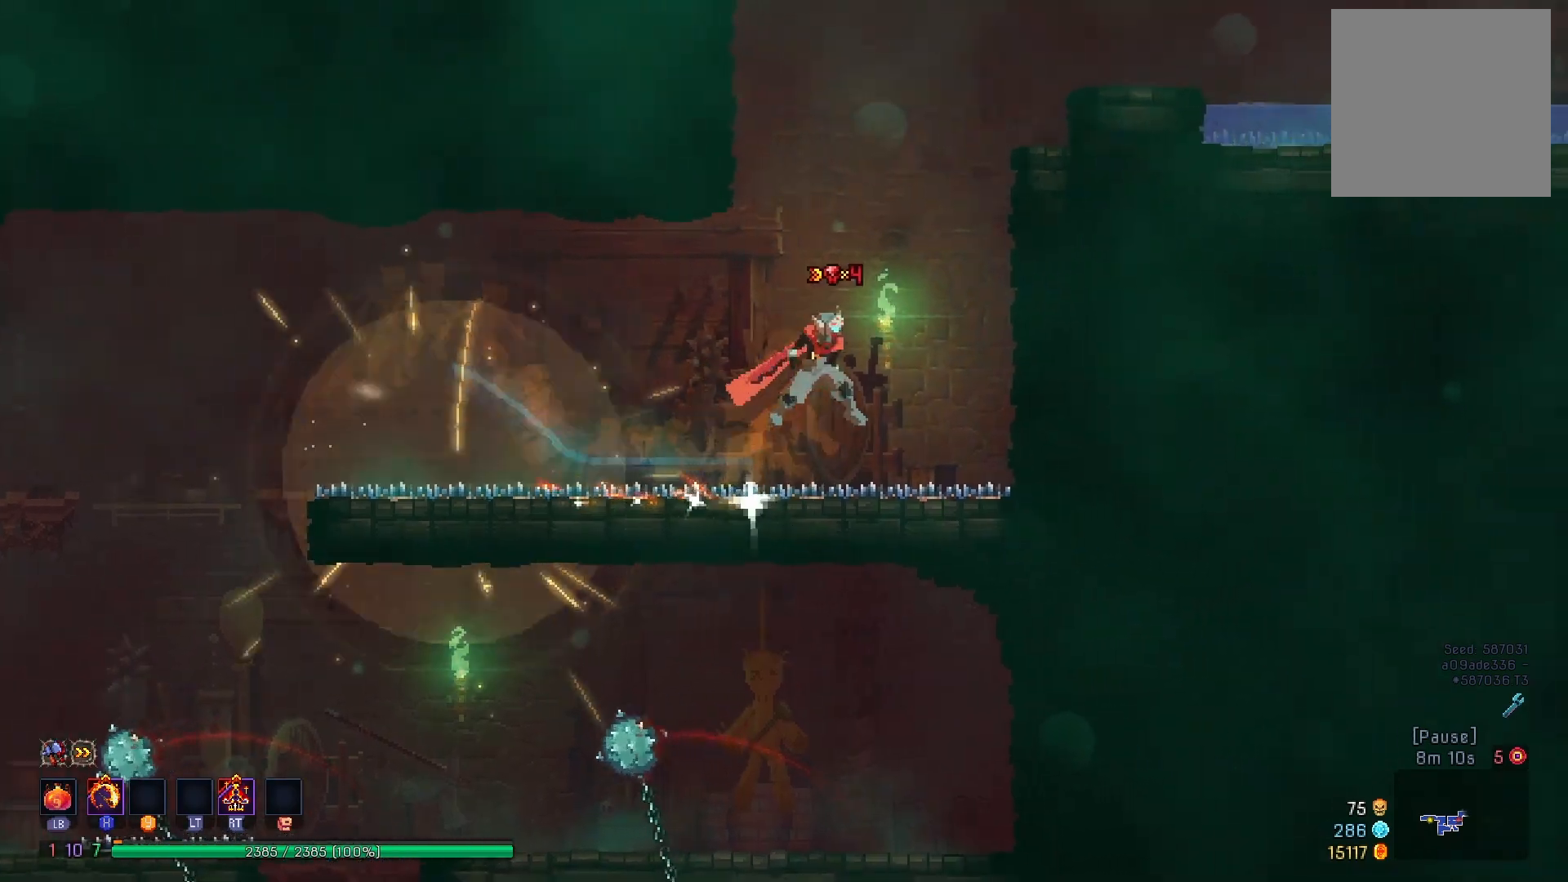
{"buttons": ["DPAD_RIGHT"], "right_stick": "center", "events": [[67, "A", "down"], [150, "A", "up"]]}
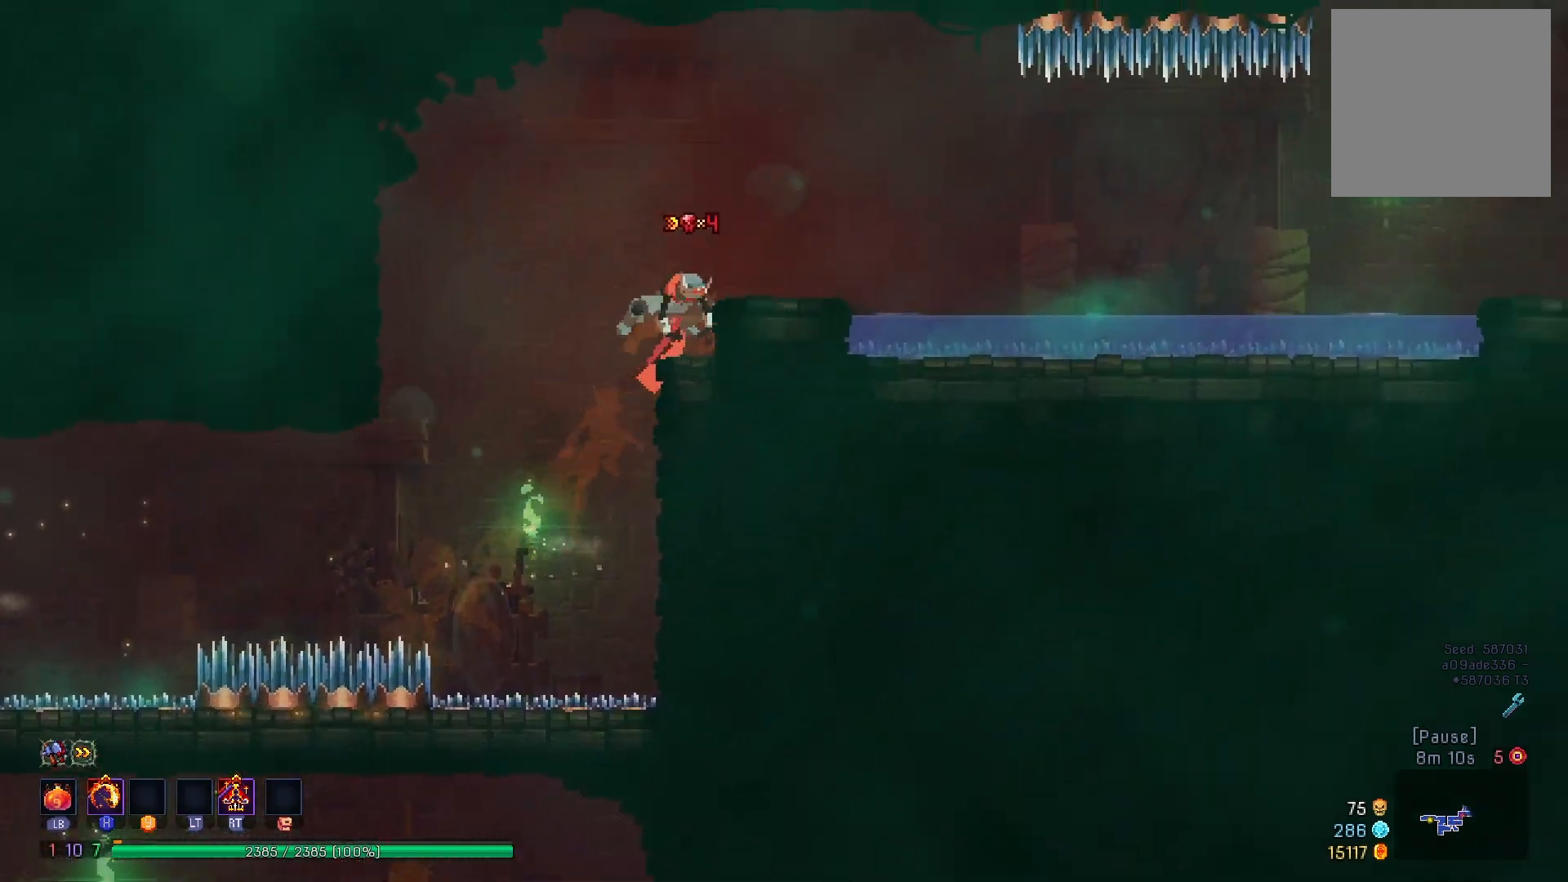
{"buttons": ["DPAD_RIGHT"], "right_stick": "center", "events": [[33, "A", "down"], [150, "A", "up"]]}
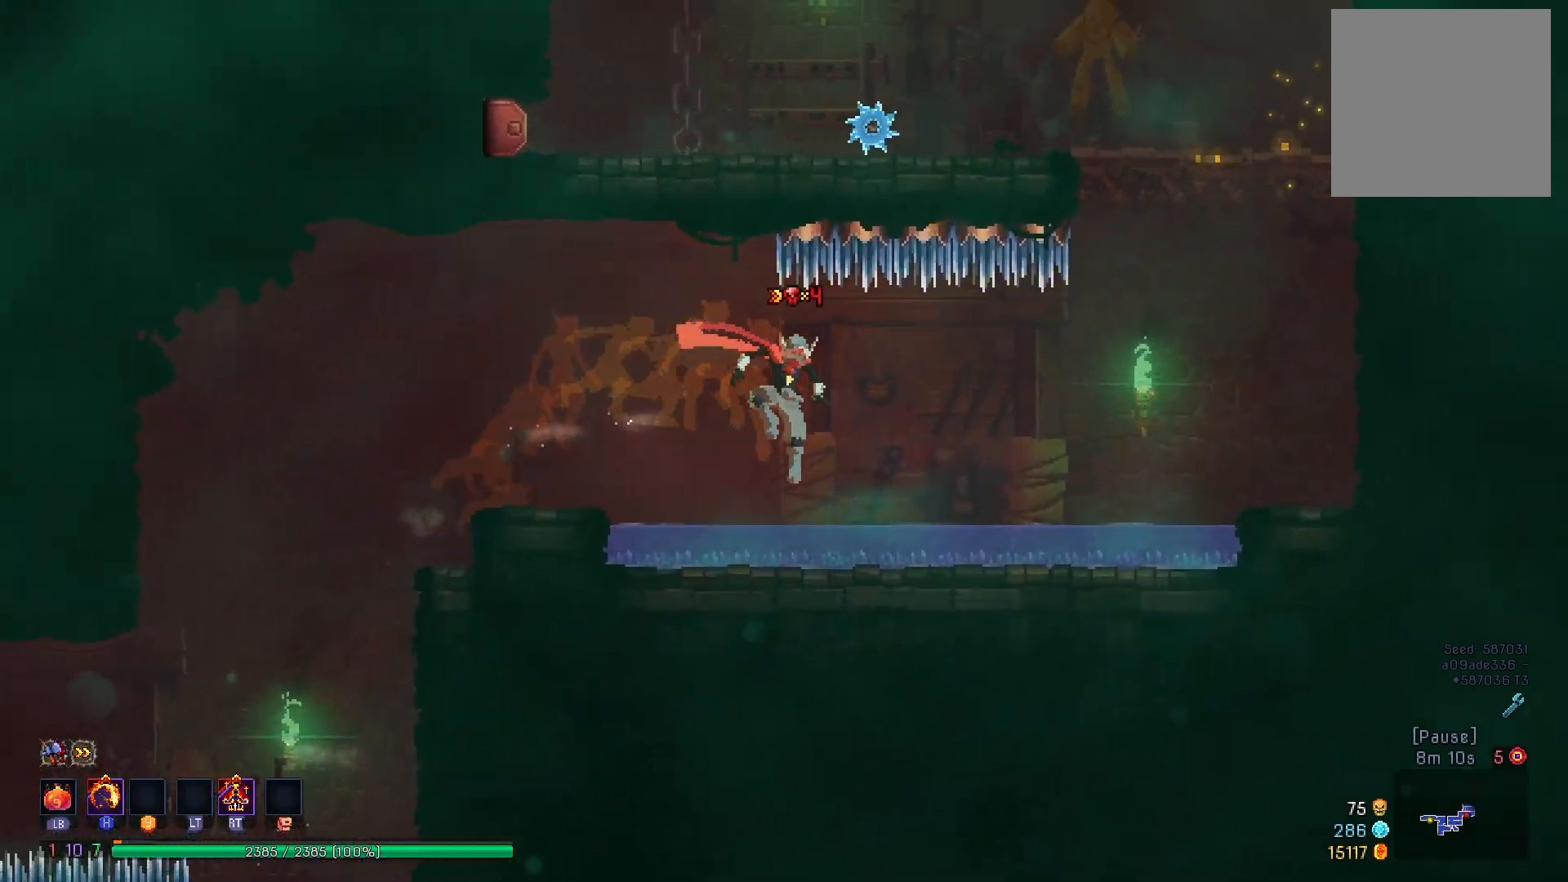
{"buttons": ["DPAD_RIGHT"], "right_stick": "center", "events": [[33, "B", "down"], [134, "B", "up"], [367, "A", "down"], [501, "A", "up"]]}
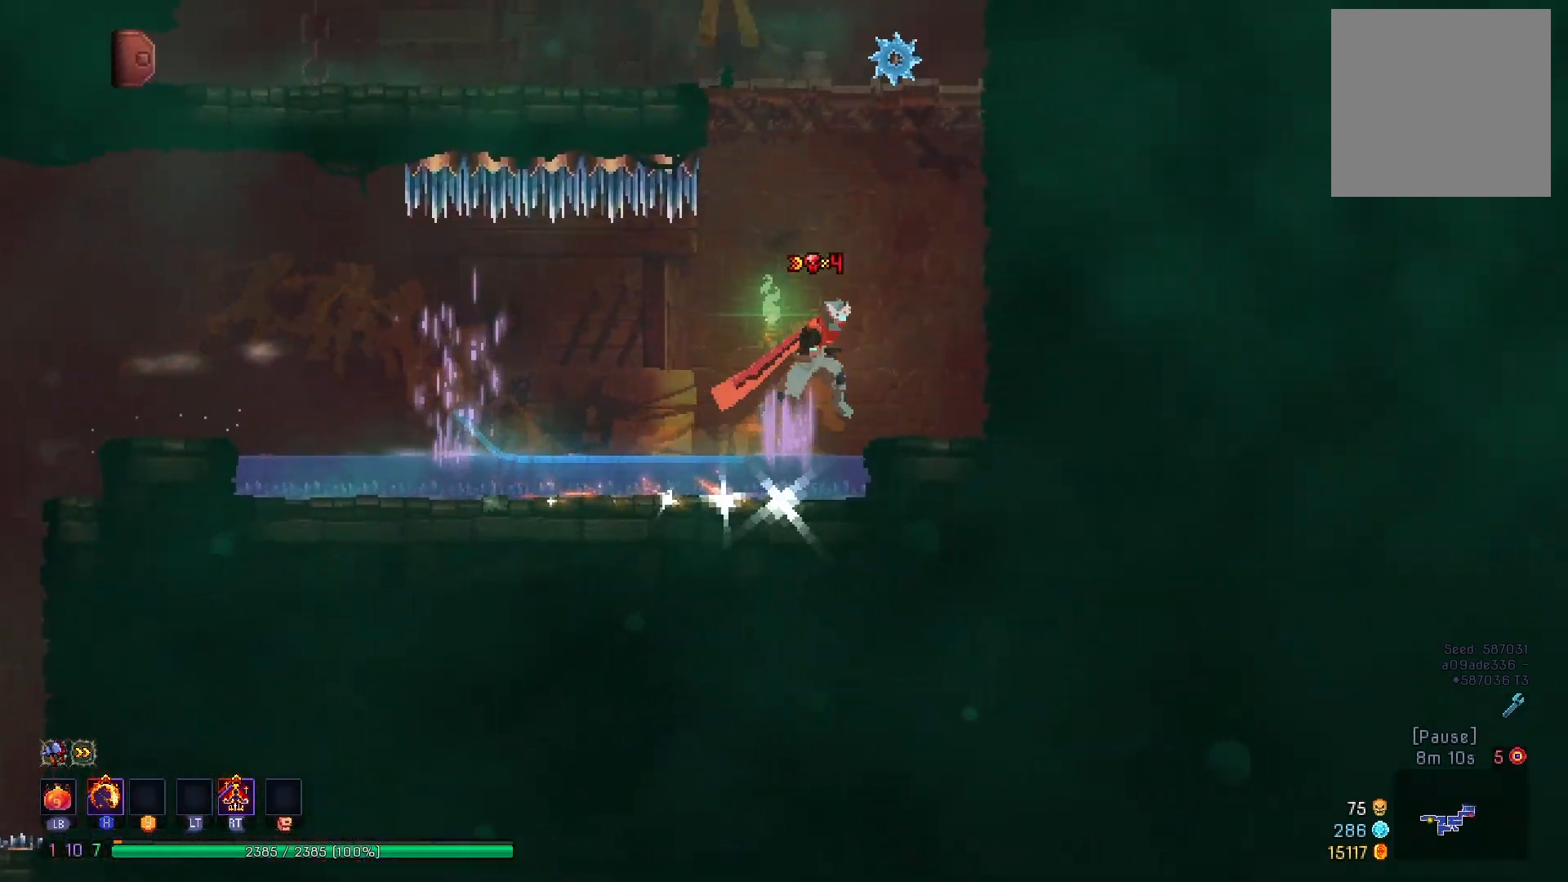
{"buttons": [], "right_stick": "center", "events": [[166, "DPAD_RIGHT", "up"]]}
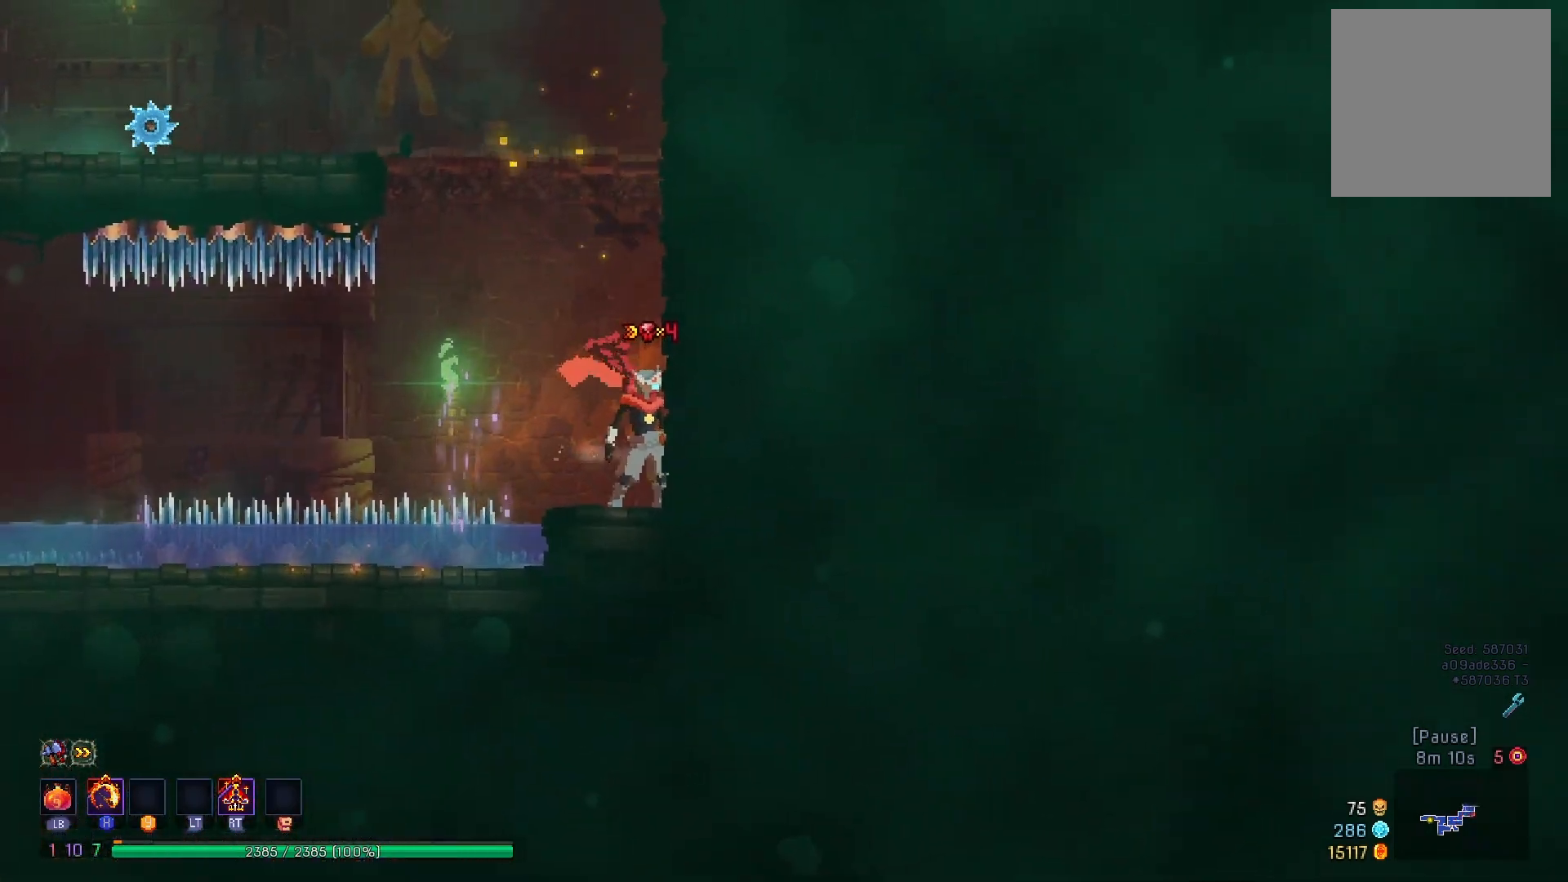
{"buttons": [], "right_stick": "center", "events": [[317, "DPAD_LEFT", "down"], [384, "A", "down"], [467, "A", "up"], [501, "DPAD_LEFT", "up"]]}
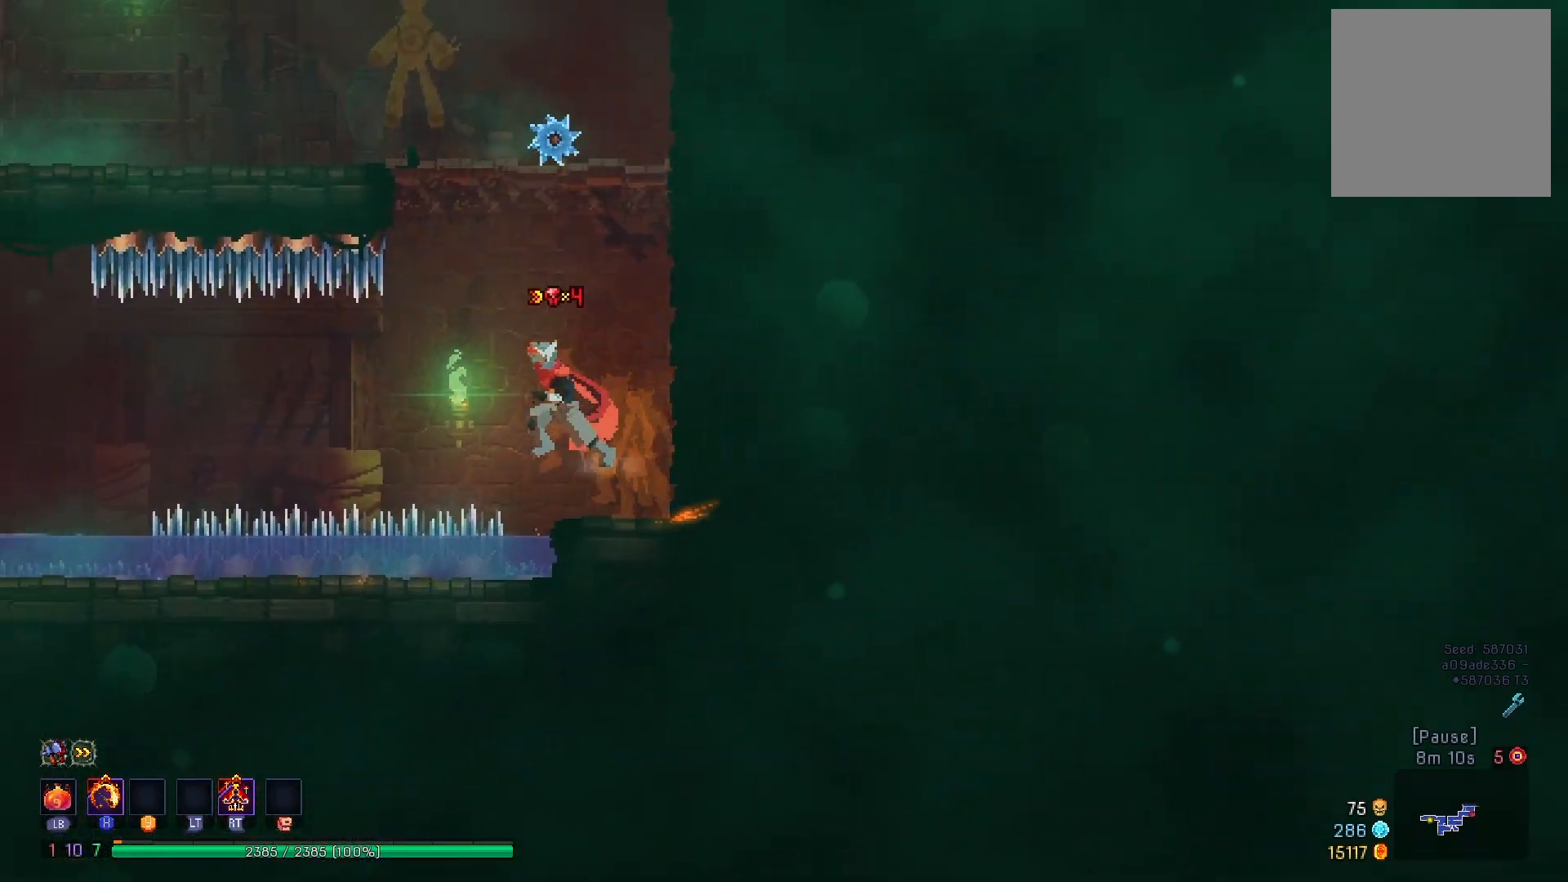
{"buttons": ["DPAD_LEFT"], "right_stick": "center", "events": [[50, "A", "down"], [233, "A", "up"], [417, "DPAD_LEFT", "down"]]}
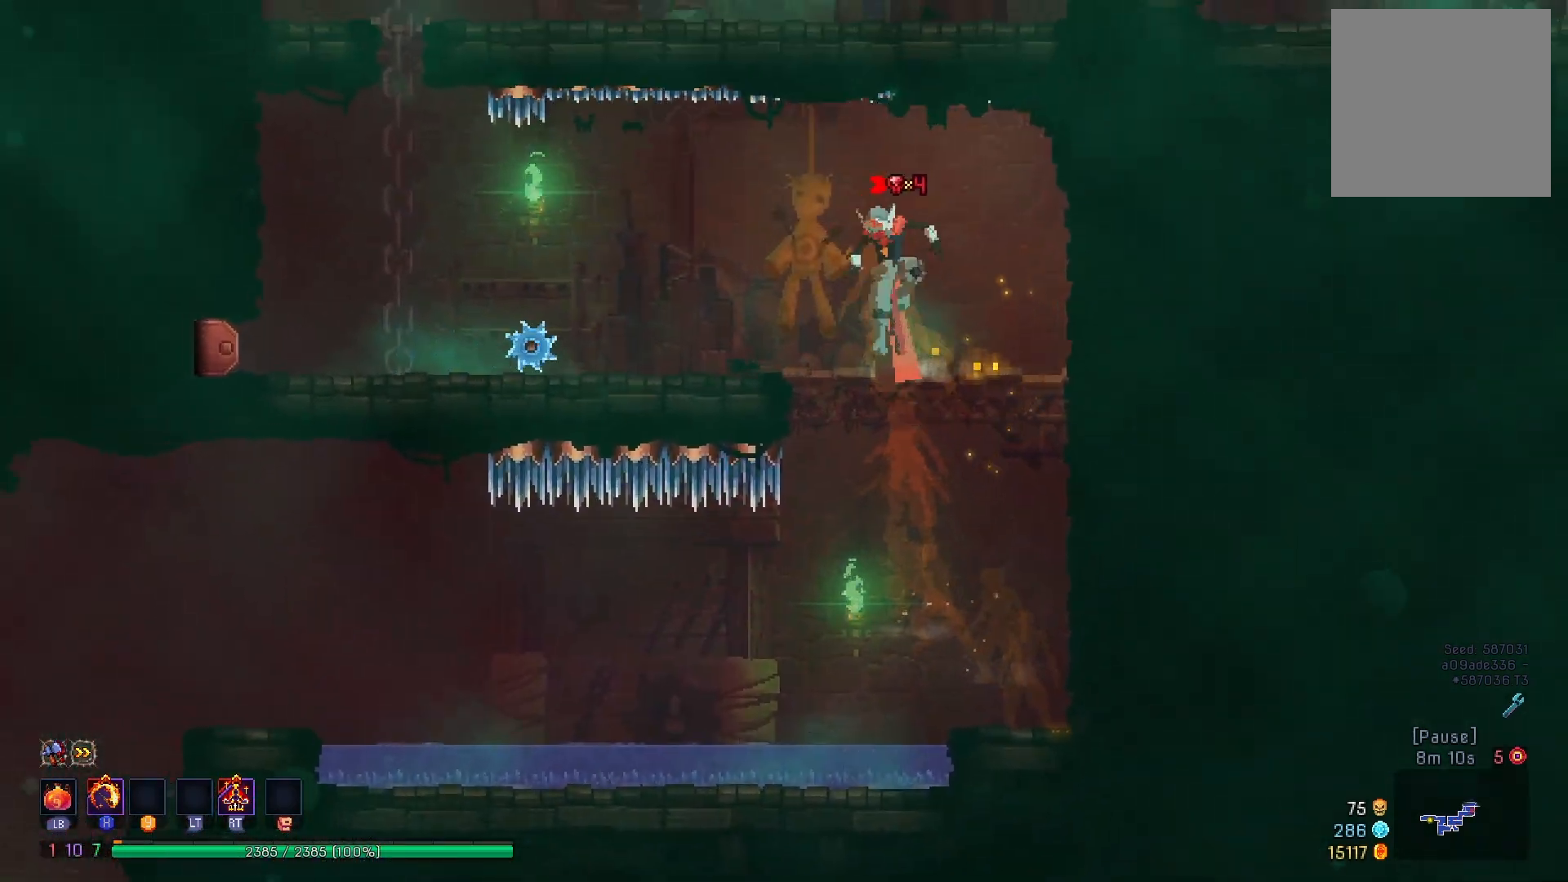
{"buttons": ["A", "DPAD_LEFT"], "right_stick": "center", "events": [[33, "B", "down"], [167, "B", "up"], [384, "A", "down"]]}
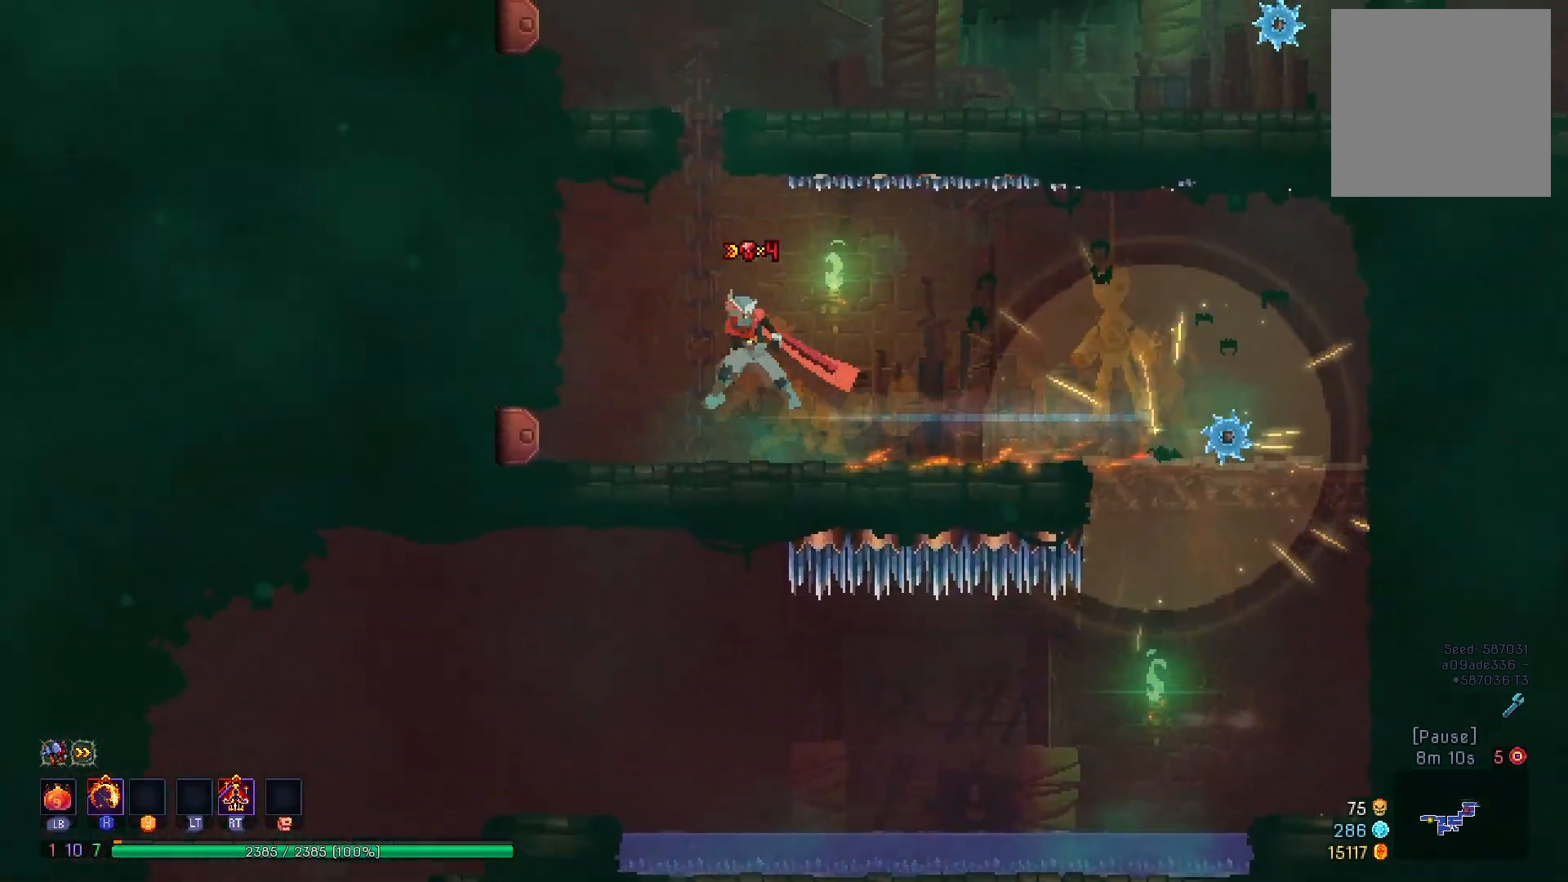
{"buttons": [], "right_stick": "center", "events": [[33, "A", "up"], [83, "DPAD_LEFT", "up"], [100, "DPAD_UP", "down"], [250, "DPAD_UP", "up"]]}
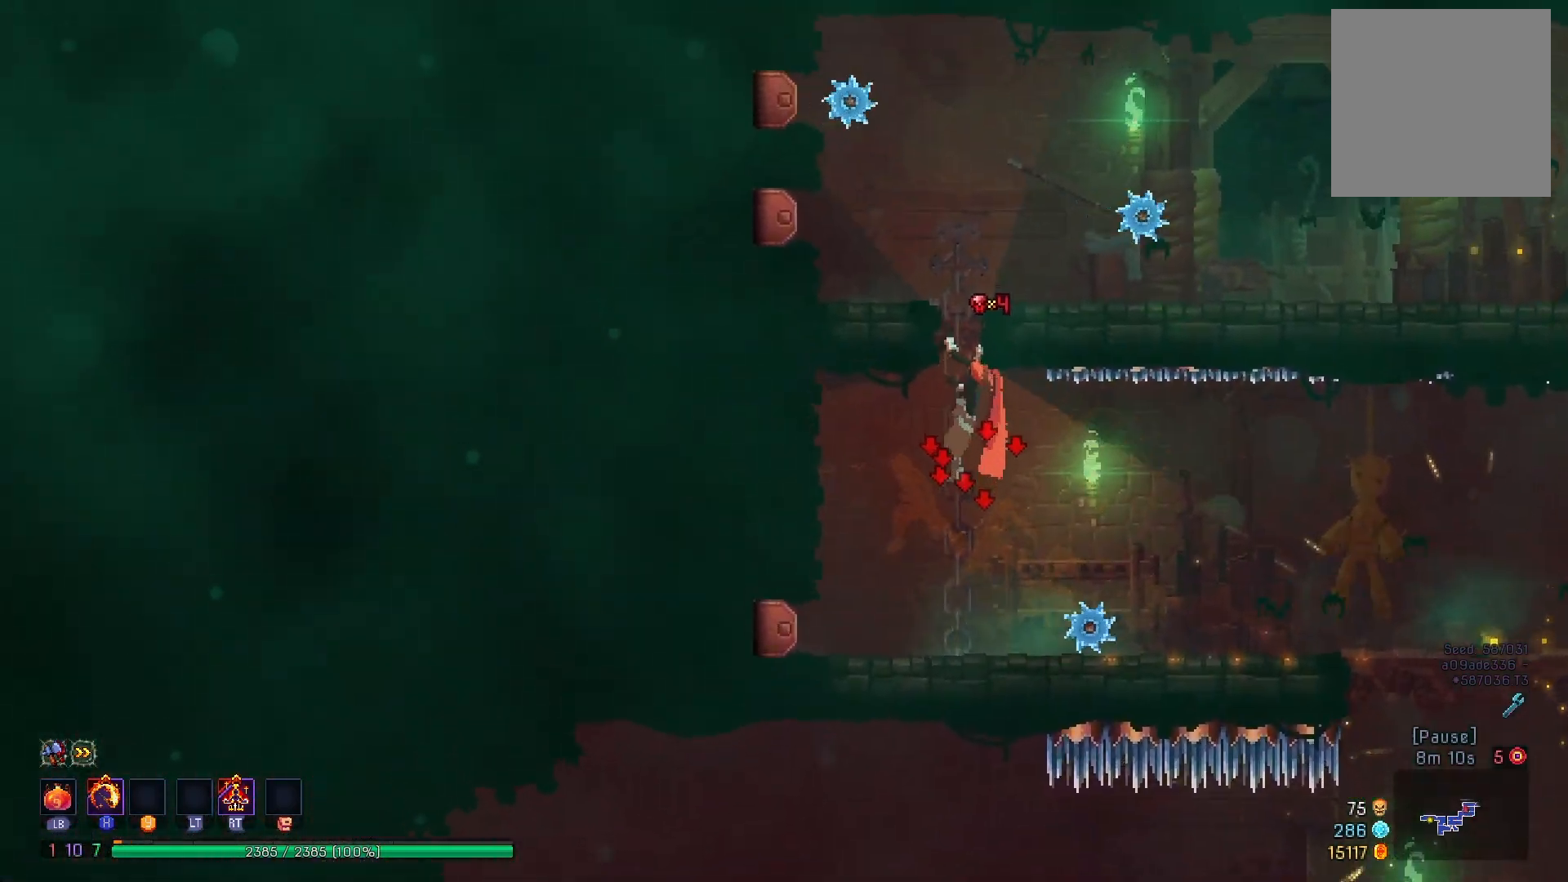
{"buttons": [], "right_stick": "center", "events": []}
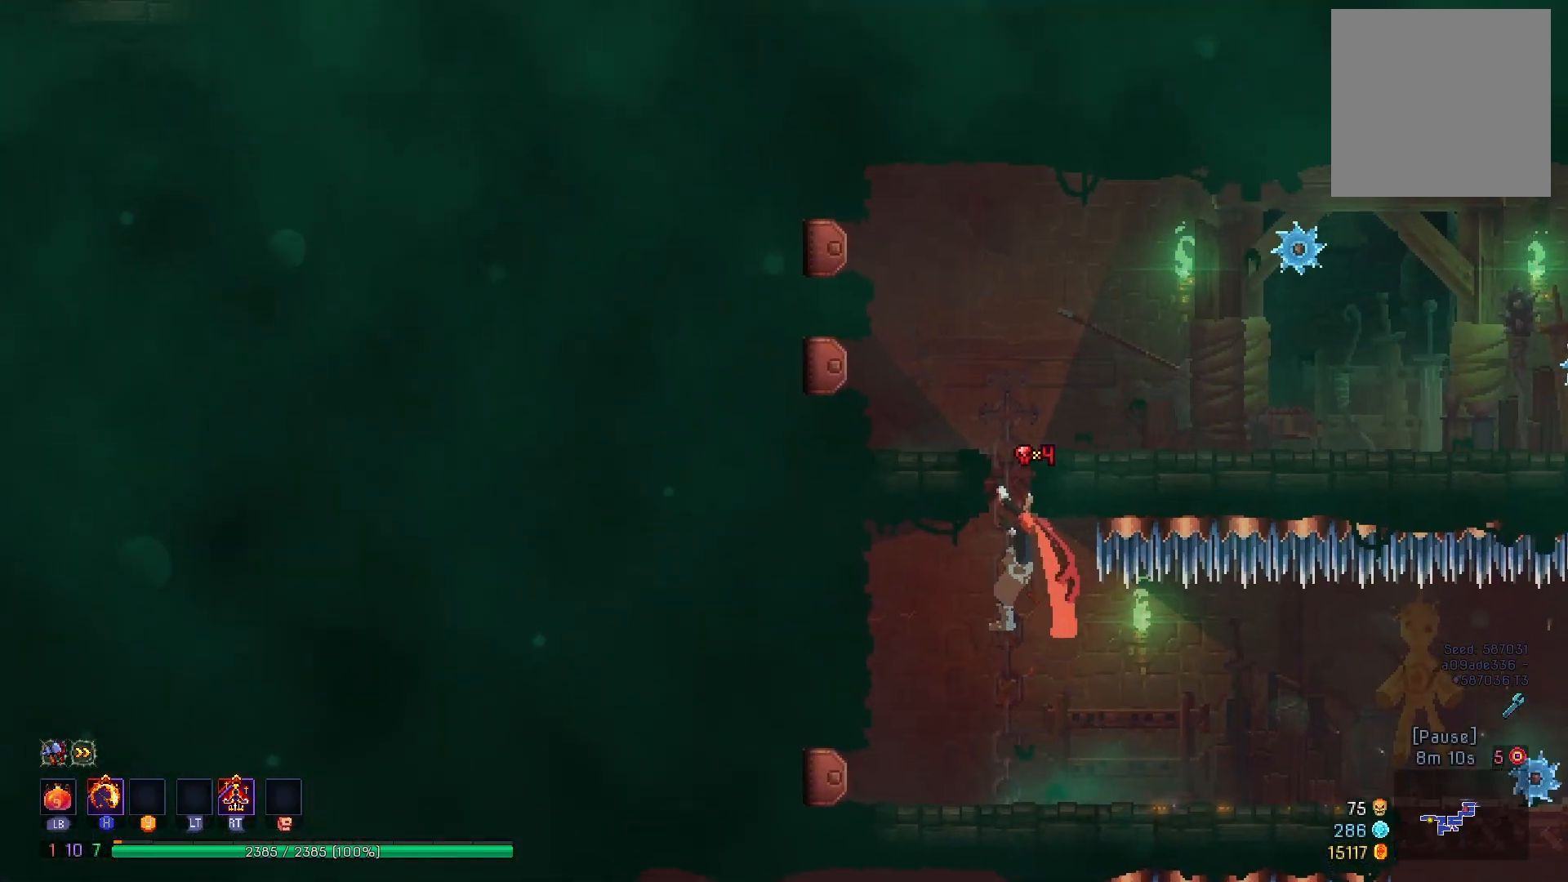
{"buttons": ["DPAD_UP"], "right_stick": "center", "events": [[283, "DPAD_UP", "down"]]}
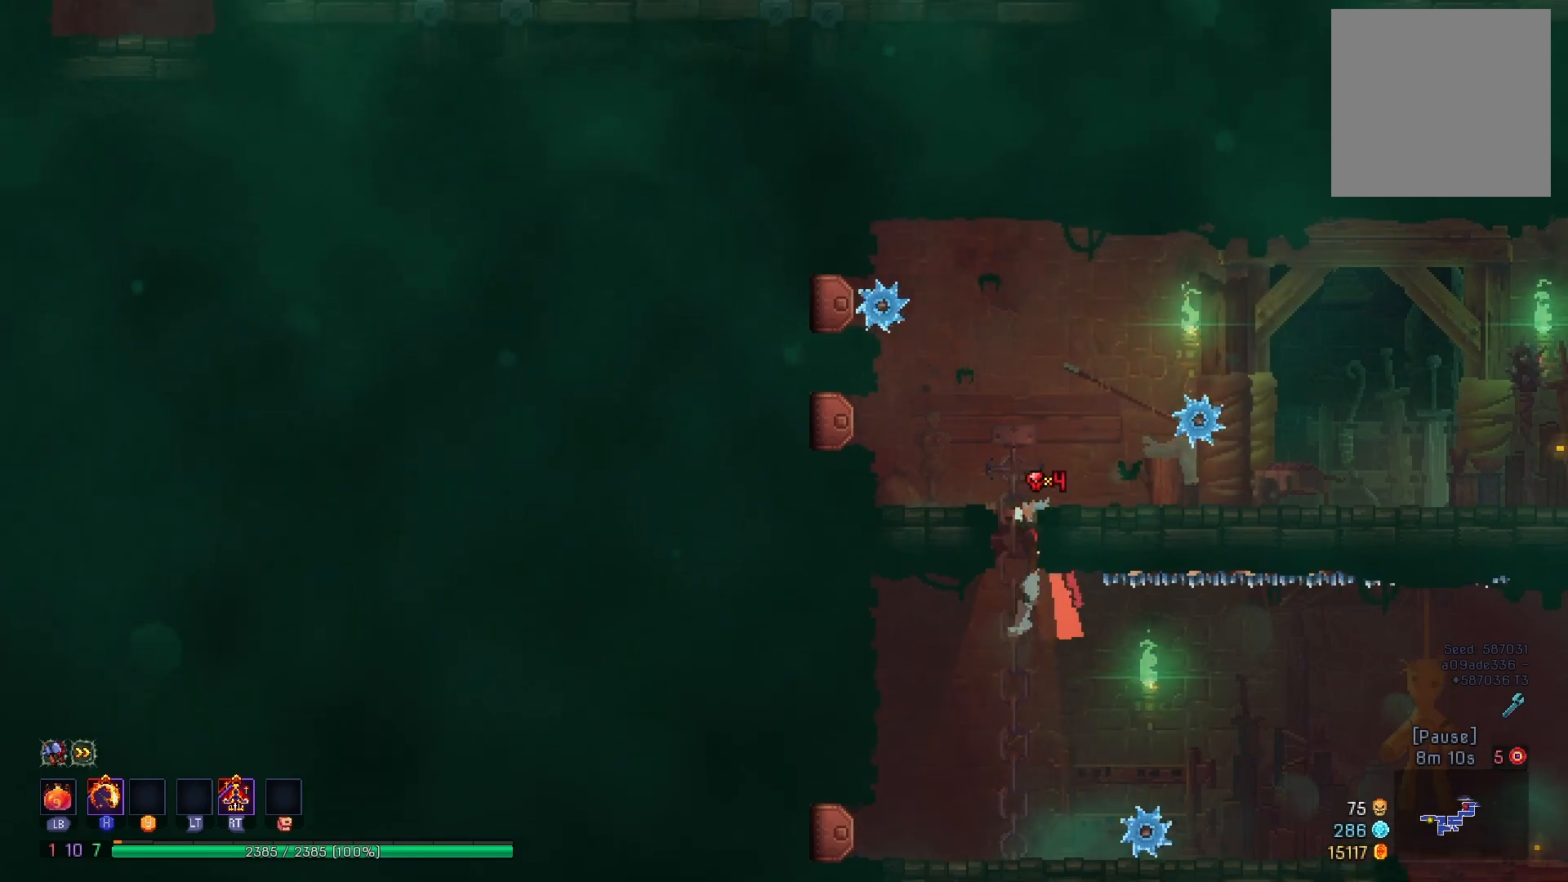
{"buttons": ["DPAD_RIGHT"], "right_stick": "center", "events": [[134, "DPAD_RIGHT", "down"], [184, "DPAD_UP", "up"], [234, "B", "down"], [350, "B", "up"]]}
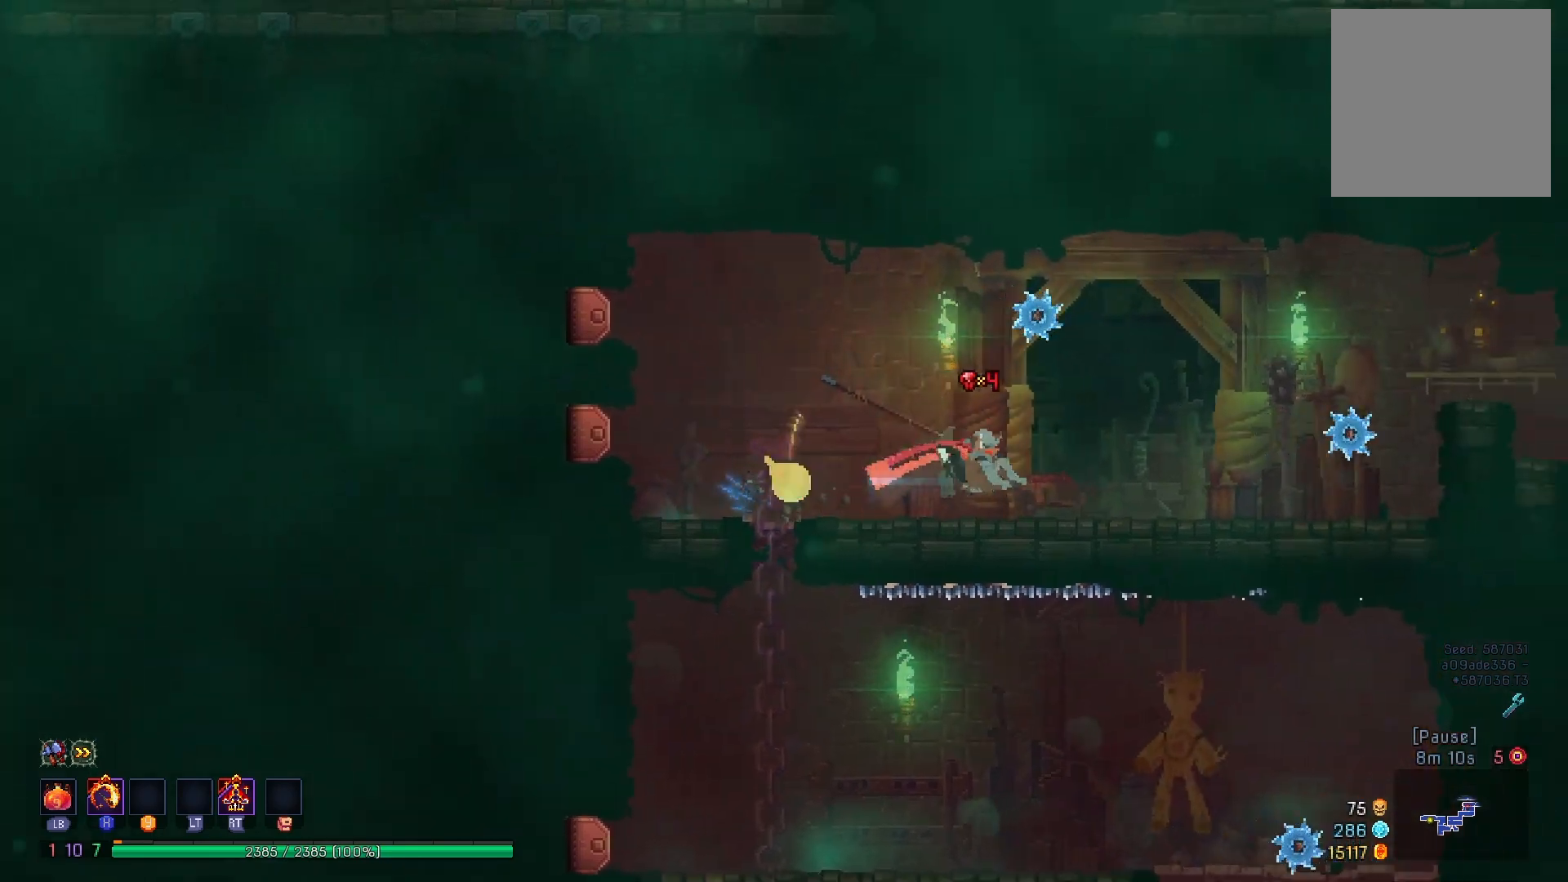
{"buttons": ["A", "DPAD_RIGHT"], "right_stick": "center", "events": [[283, "A", "down"], [367, "A", "up"], [467, "A", "down"]]}
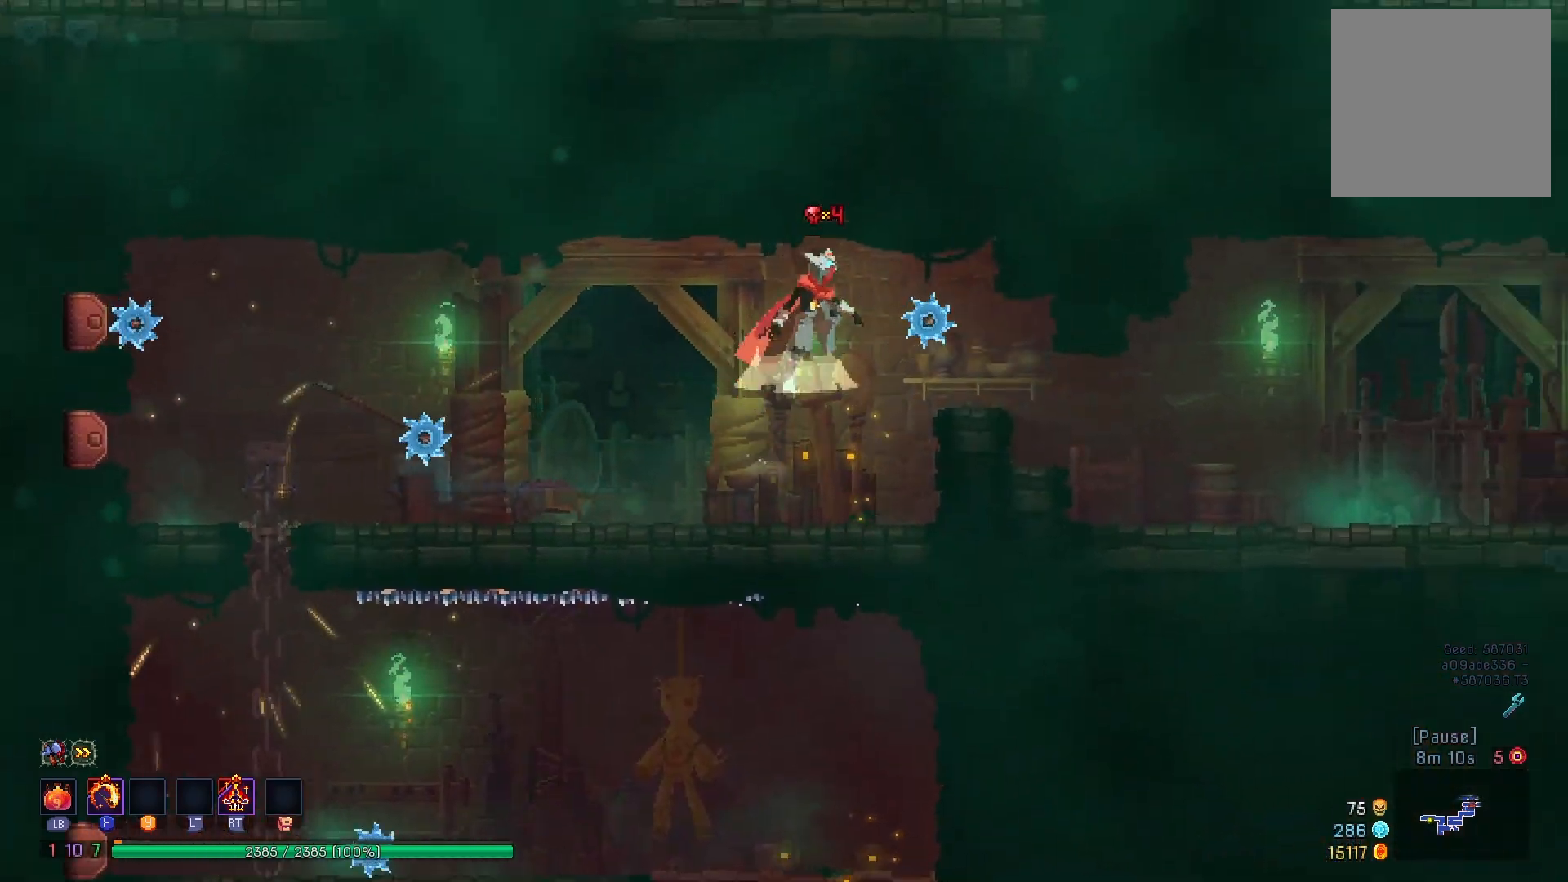
{"buttons": ["DPAD_RIGHT"], "right_stick": "center", "events": [[84, "A", "up"], [250, "B", "down"], [401, "B", "up"]]}
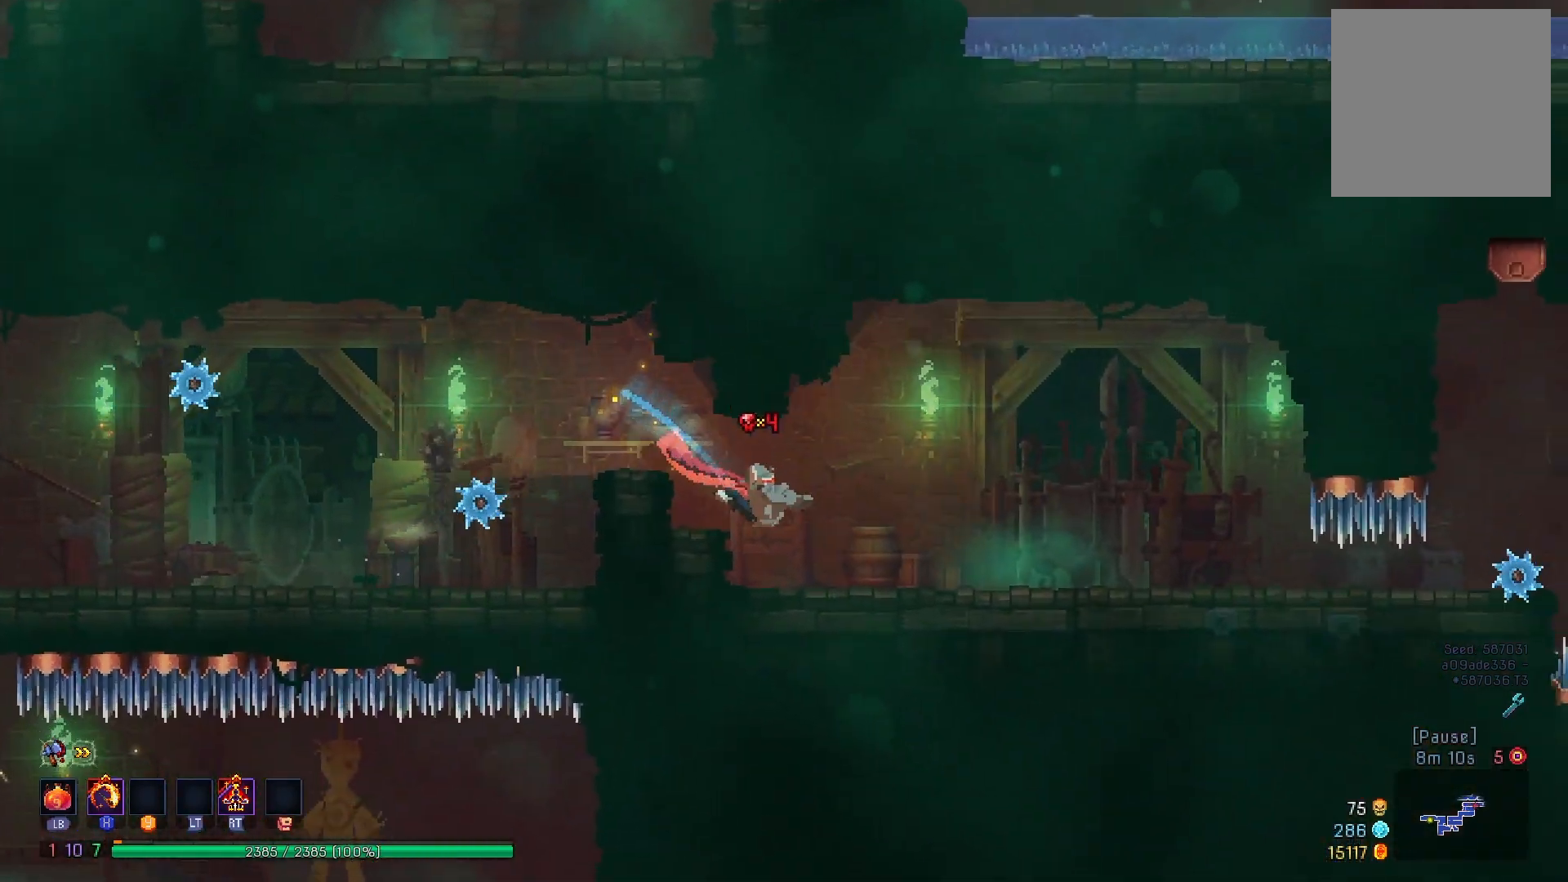
{"buttons": ["A", "DPAD_RIGHT"], "right_stick": "center", "events": [[383, "A", "down"]]}
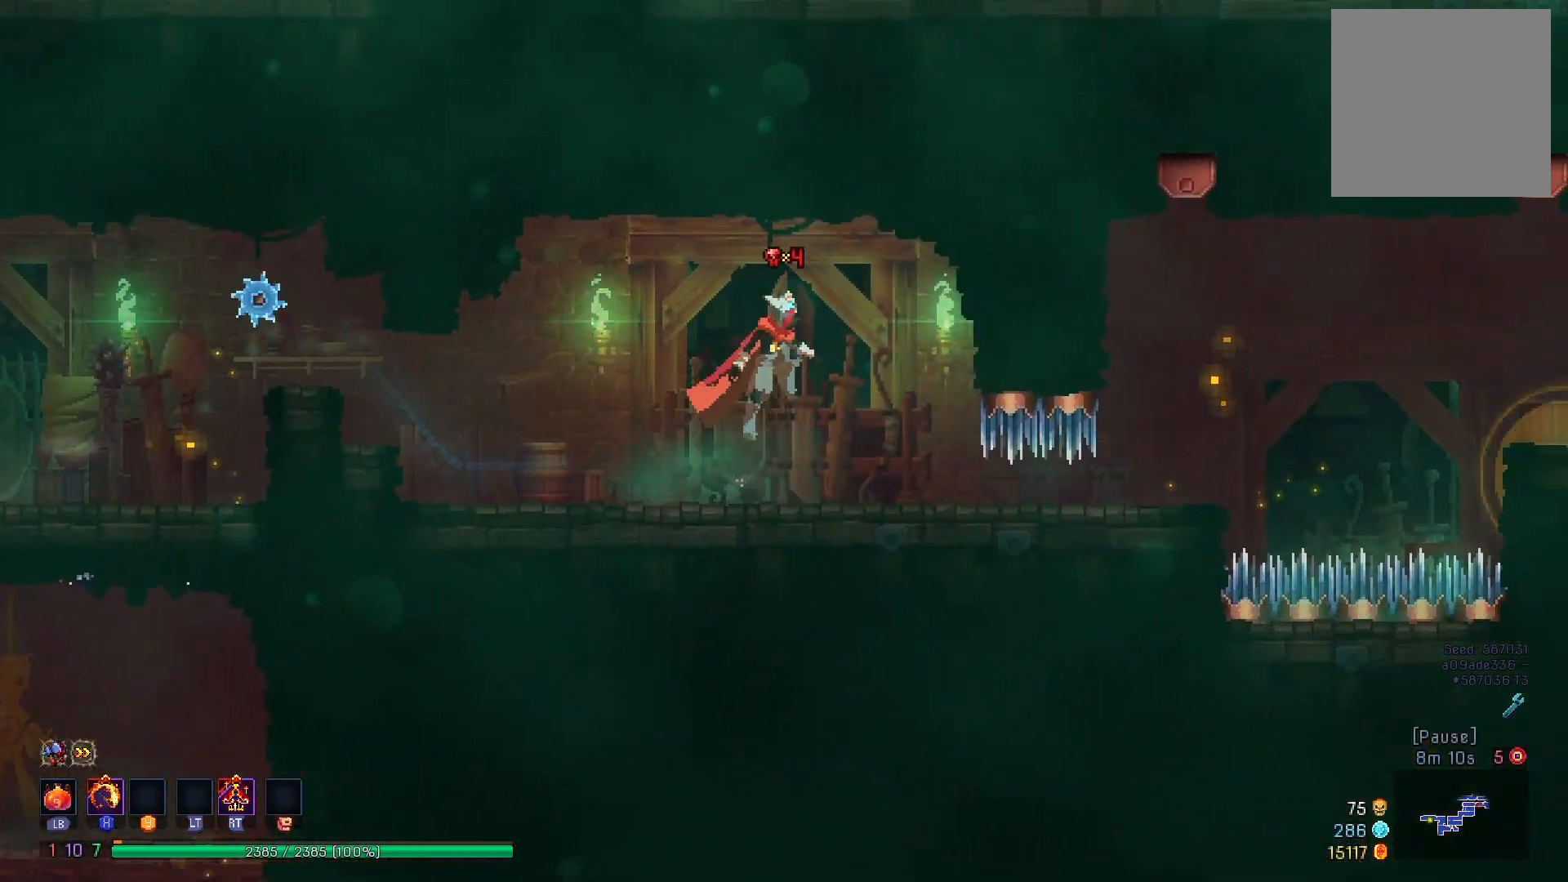
{"buttons": ["DPAD_RIGHT"], "right_stick": "center", "events": [[33, "A", "up"], [134, "DPAD_RIGHT", "up"], [417, "DPAD_RIGHT", "down"]]}
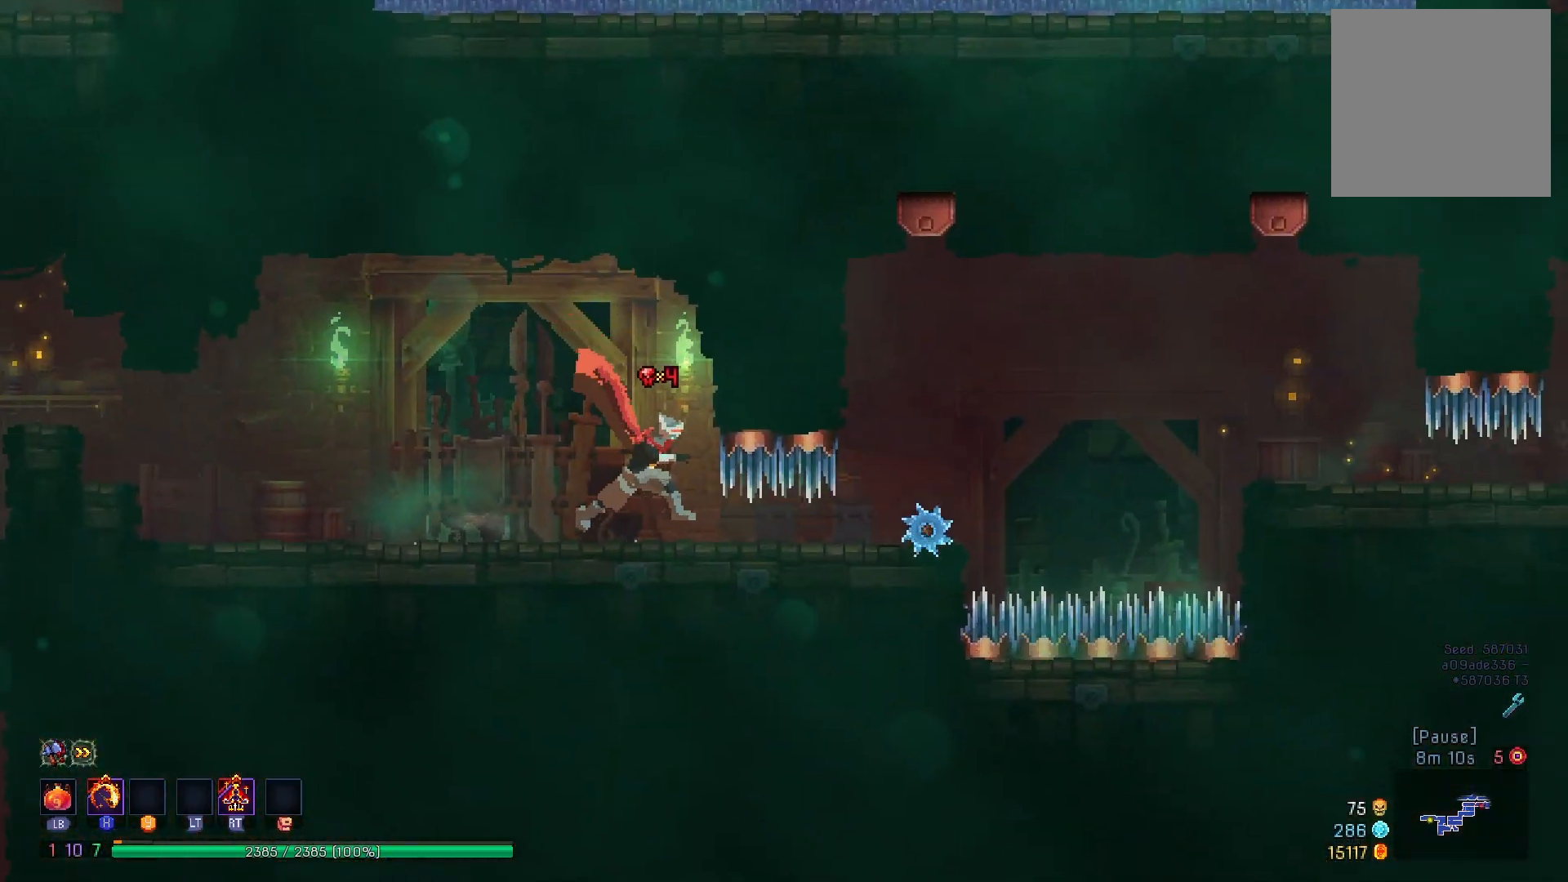
{"buttons": ["A", "DPAD_RIGHT"], "right_stick": "center", "events": [[16, "B", "down"], [166, "B", "up"], [400, "A", "down"]]}
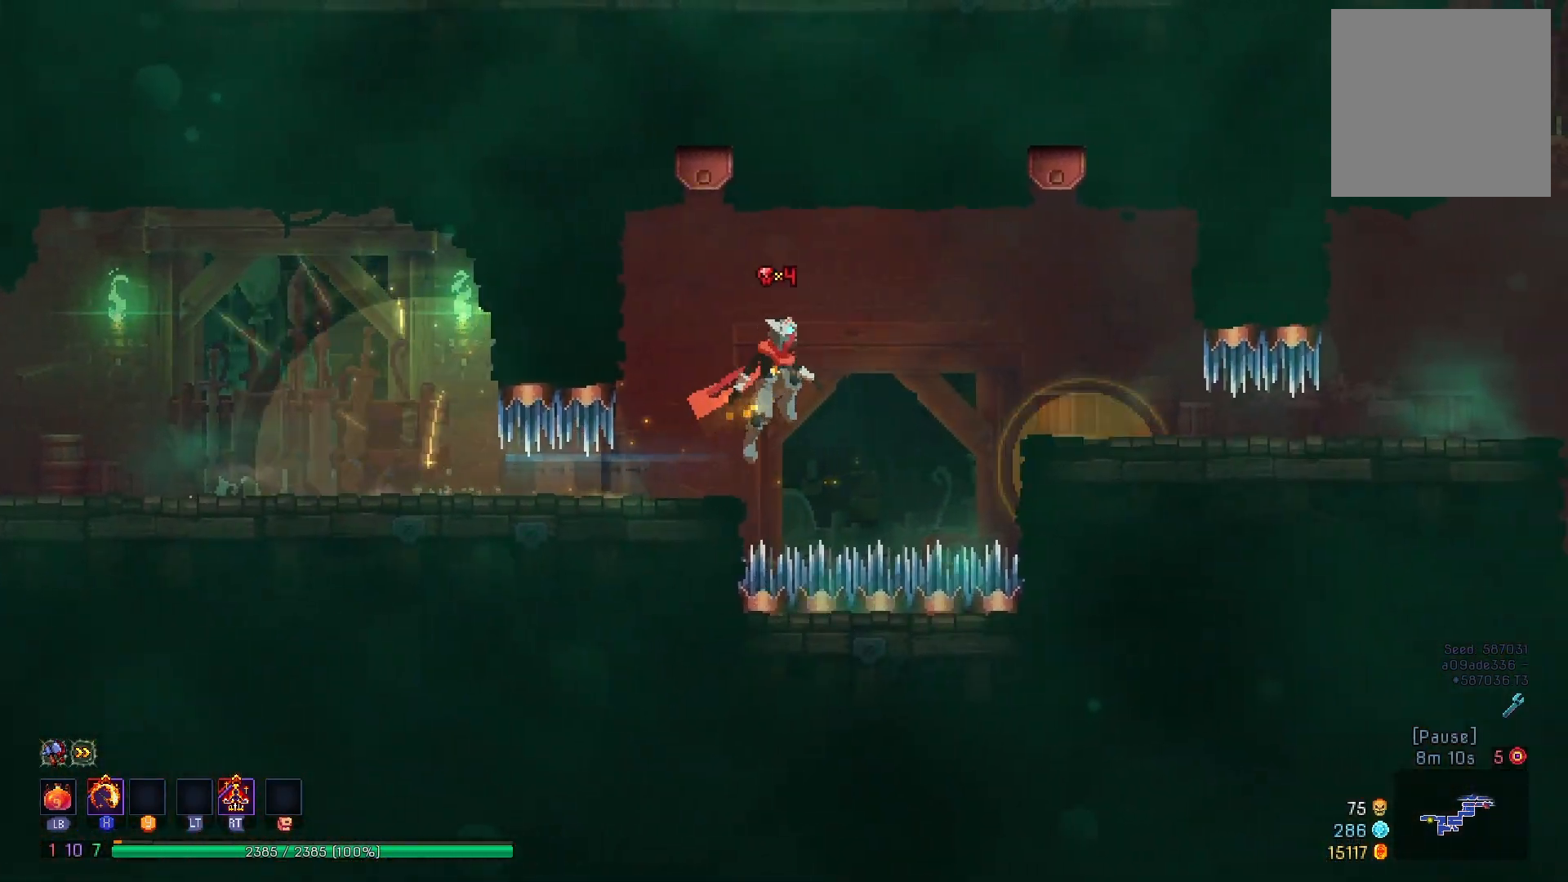
{"buttons": ["B", "DPAD_RIGHT"], "right_stick": "center", "events": [[33, "A", "up"], [100, "A", "down"], [200, "A", "up"], [501, "B", "down"]]}
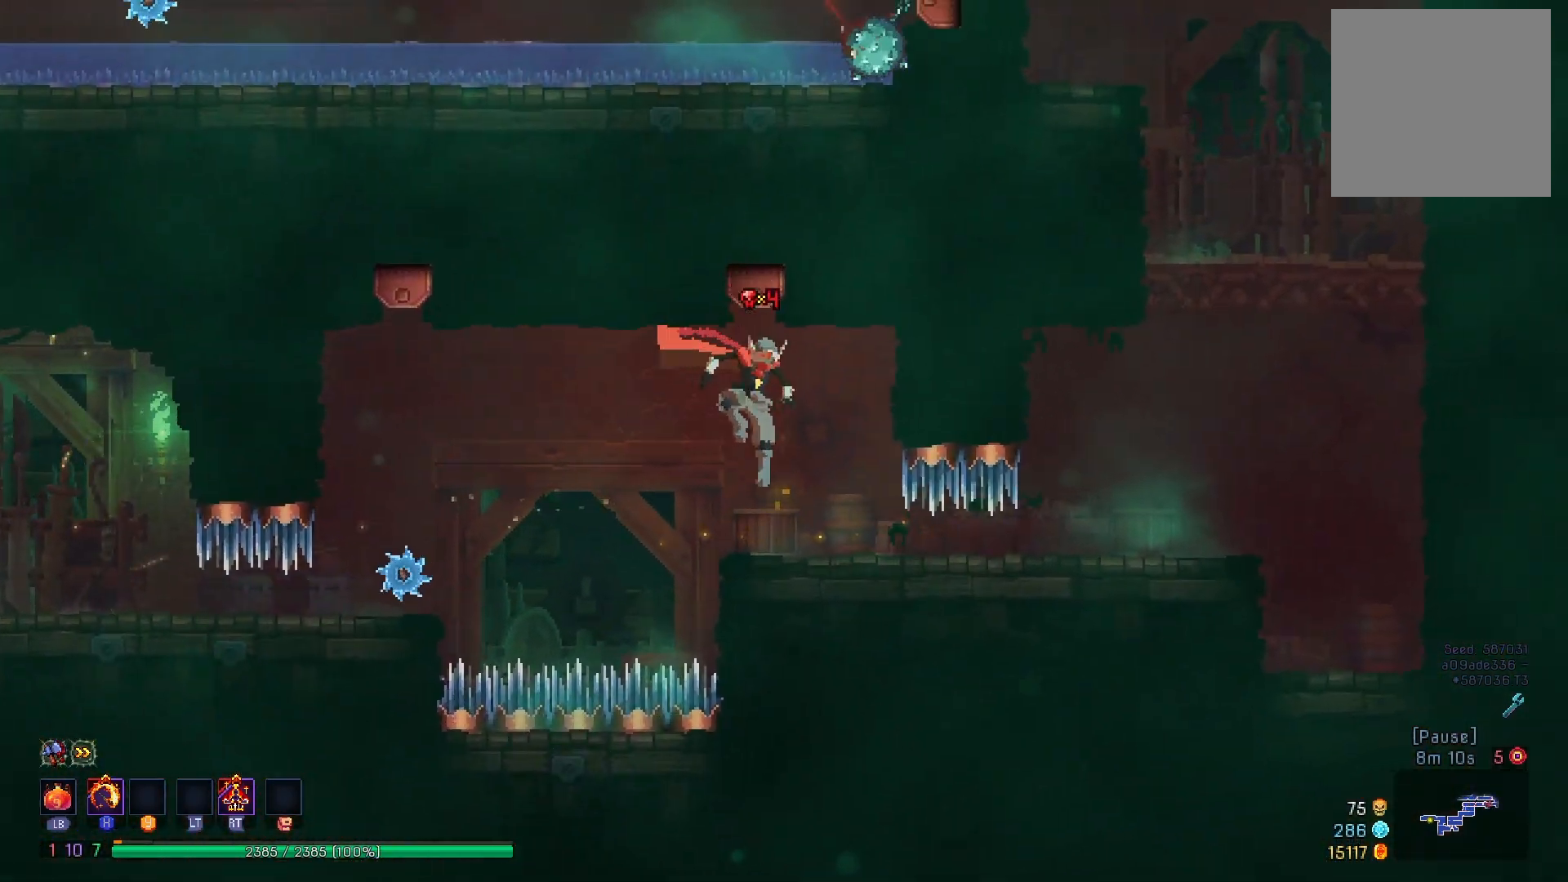
{"buttons": ["A", "DPAD_RIGHT"], "right_stick": "center", "events": [[116, "B", "up"], [200, "B", "down"], [267, "B", "up"], [483, "A", "down"]]}
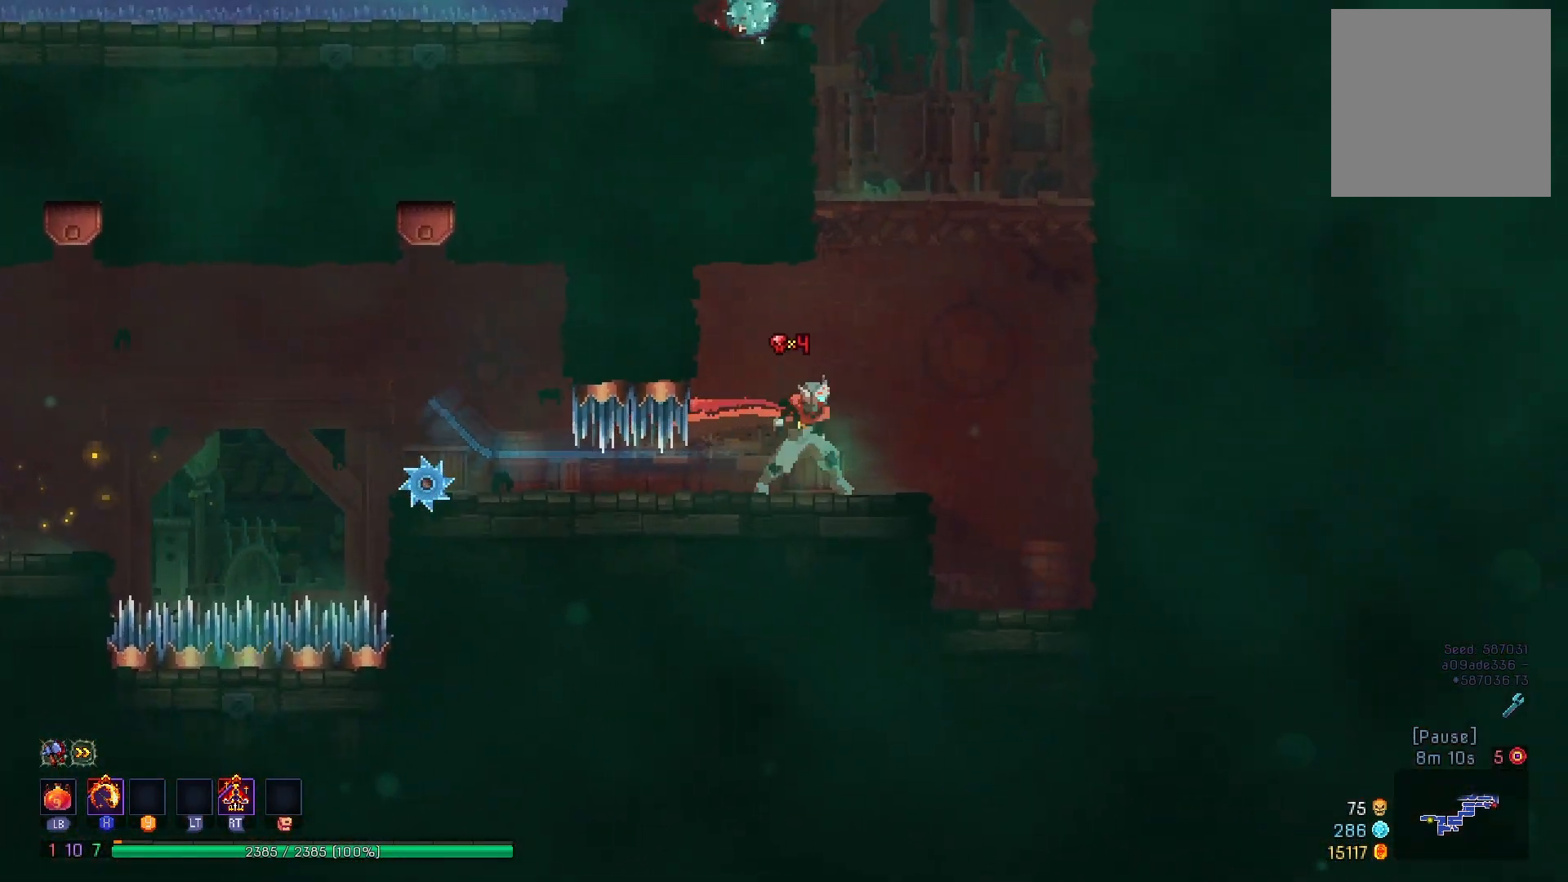
{"buttons": ["DPAD_LEFT"], "right_stick": "center", "events": [[84, "A", "up"], [151, "A", "down"], [267, "A", "up"], [367, "DPAD_RIGHT", "up"], [418, "DPAD_LEFT", "down"]]}